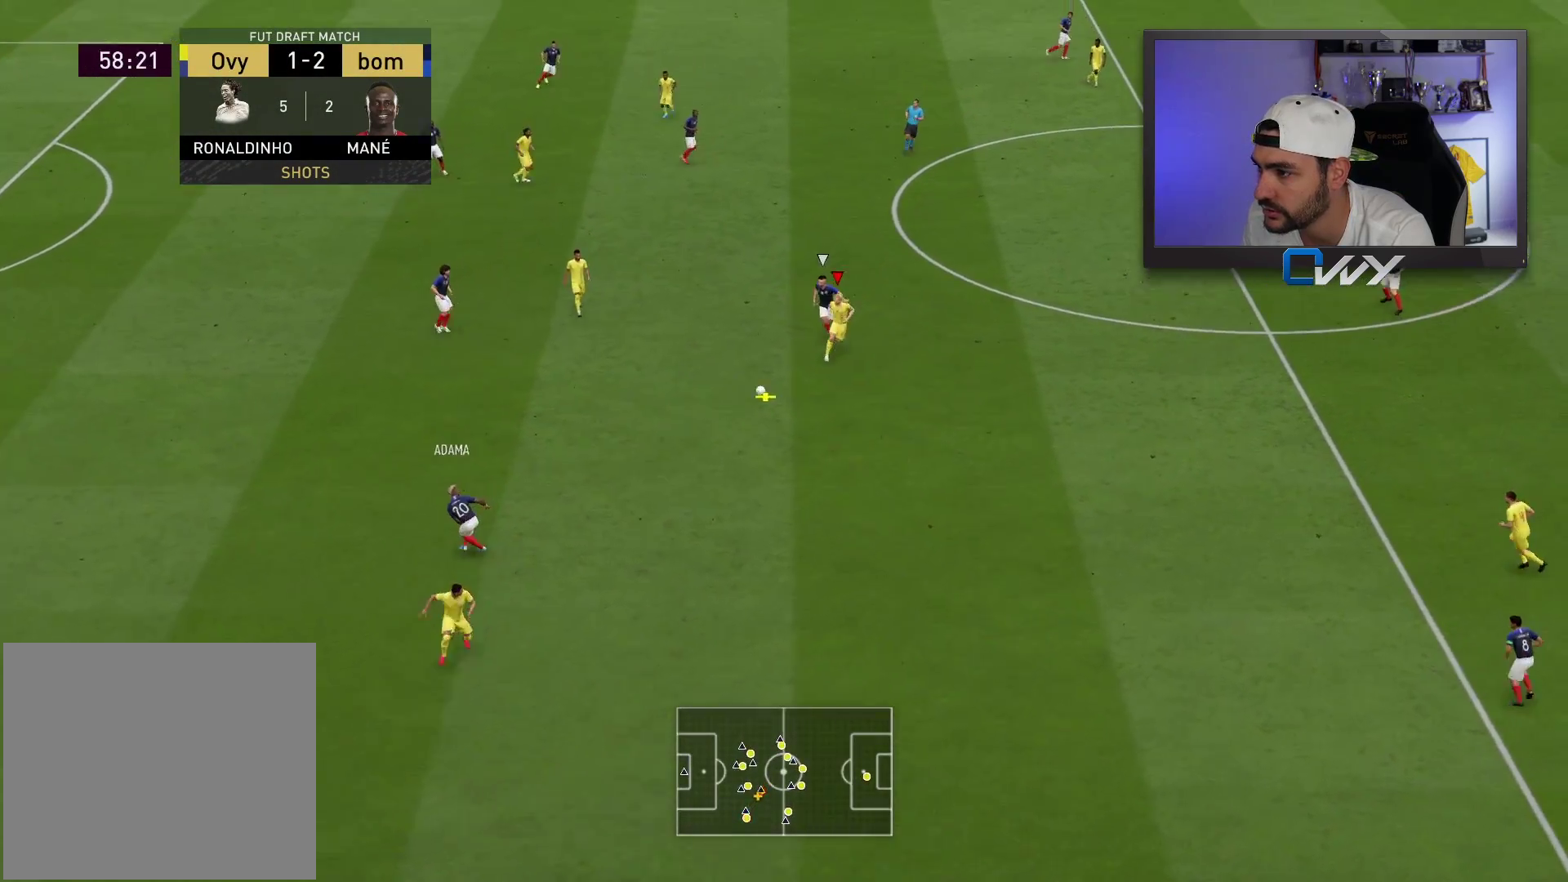
Gameplay with a controller (PlayStation layout); each line is a JSON object with the inputs held at the frame after it. "events" lists button and stick changes between this image and that frame as [ms after this image, input, new state], when the widget could be followed in between.
{"buttons": ["L2", "L3"], "left_stick": "left", "right_stick": "center", "events": [[17, "L3", "down"], [350, "CROSS", "down"], [367, "left_stick", "left"], [467, "CROSS", "up"]]}
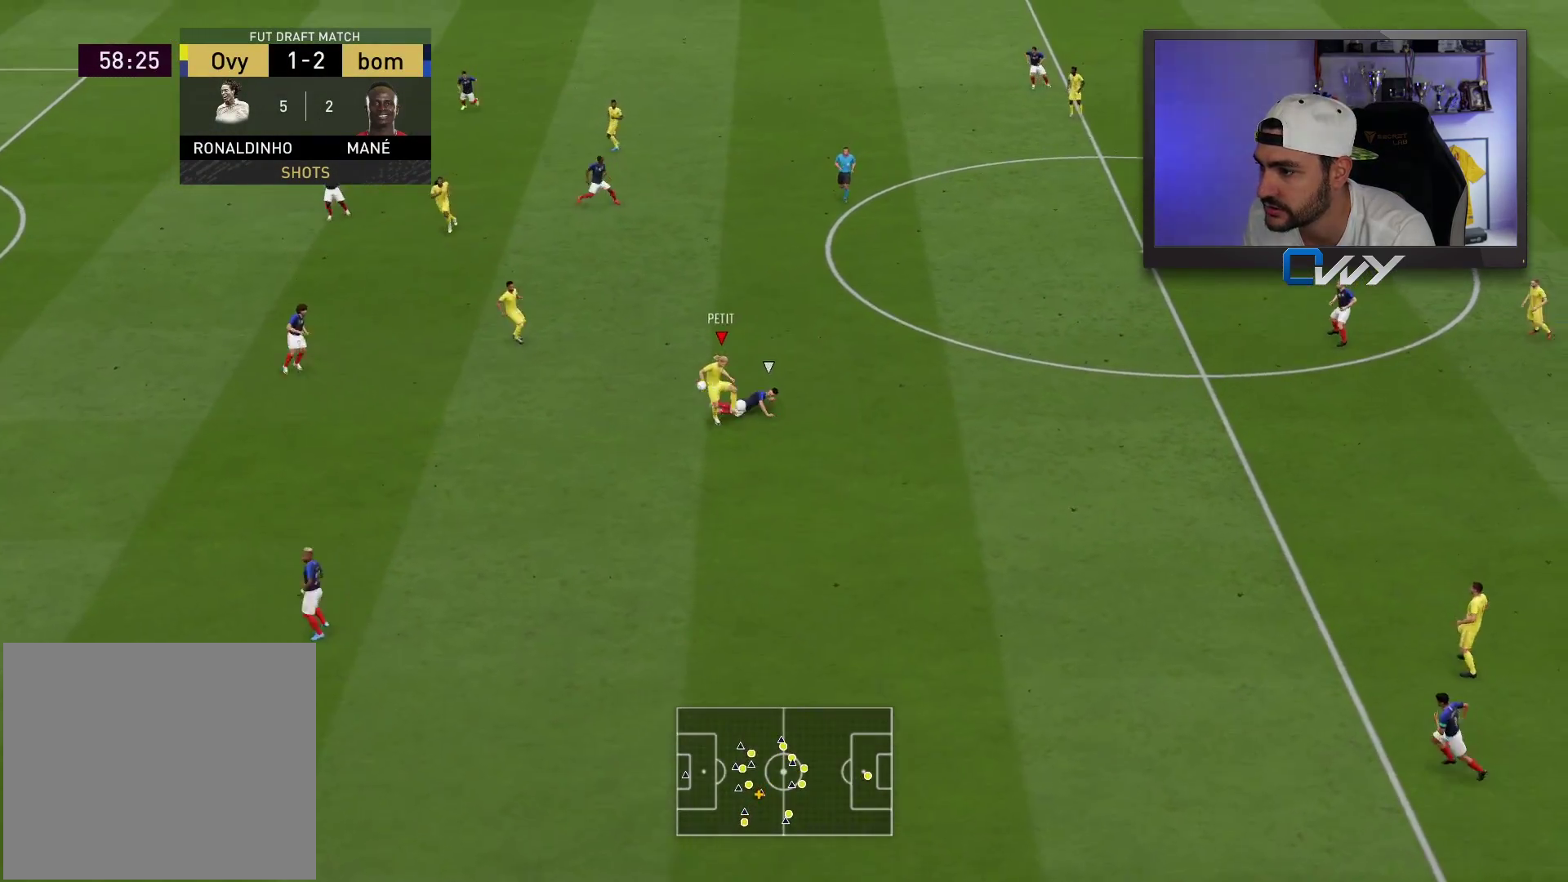
{"buttons": ["L2", "L3"], "left_stick": "up-left", "right_stick": "center", "events": [[200, "left_stick", "up-left"]]}
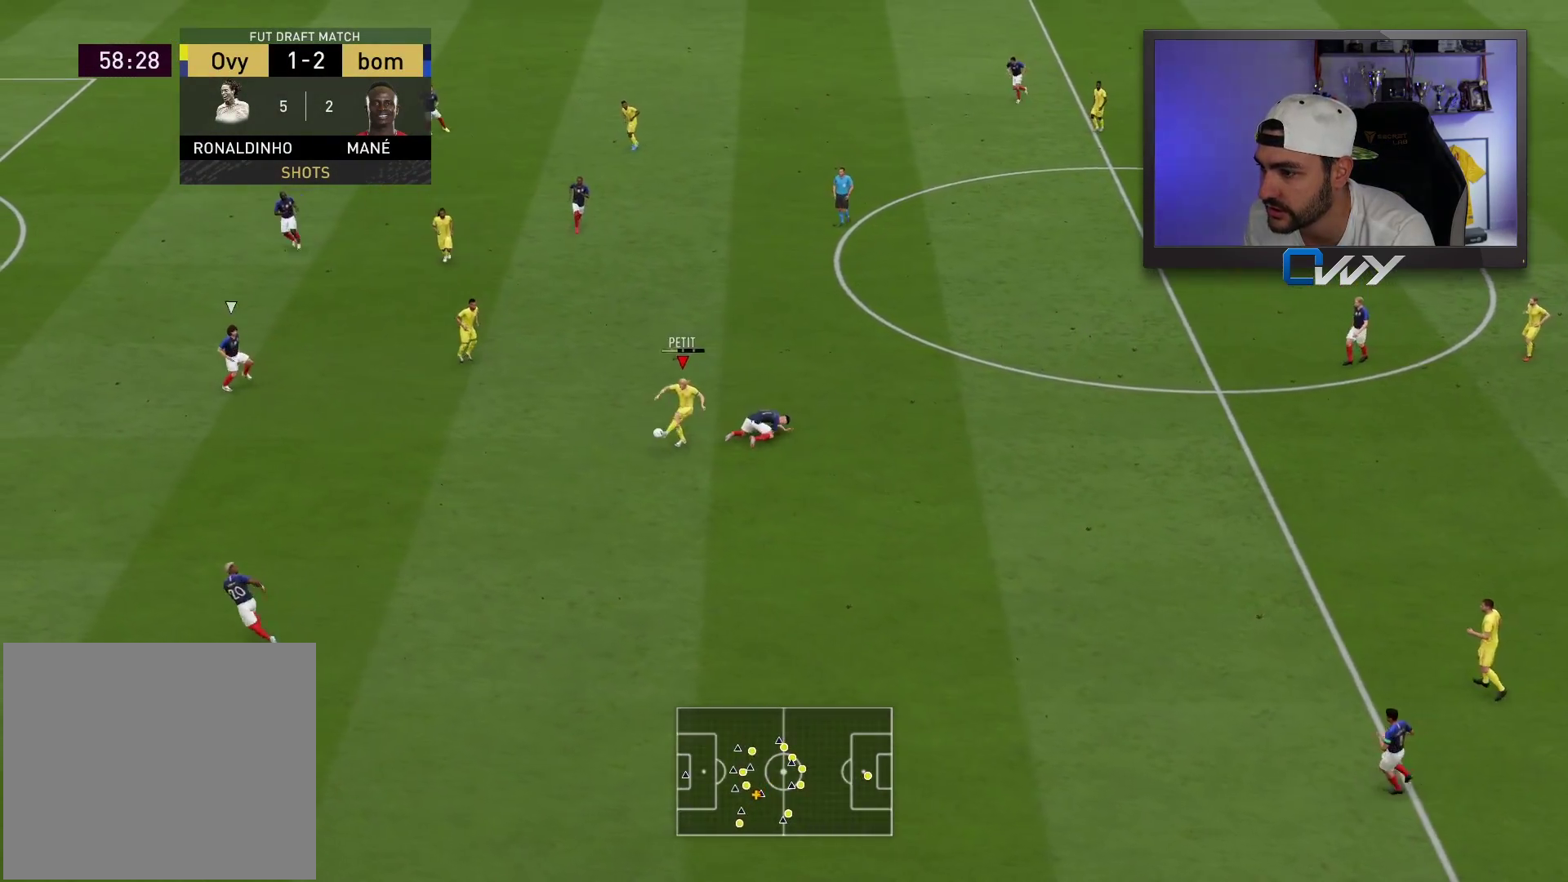
{"buttons": [], "left_stick": "up", "right_stick": "center", "events": [[100, "L3", "up"], [117, "L2", "up"], [233, "left_stick", "down"], [317, "left_stick", "center"], [483, "left_stick", "up"]]}
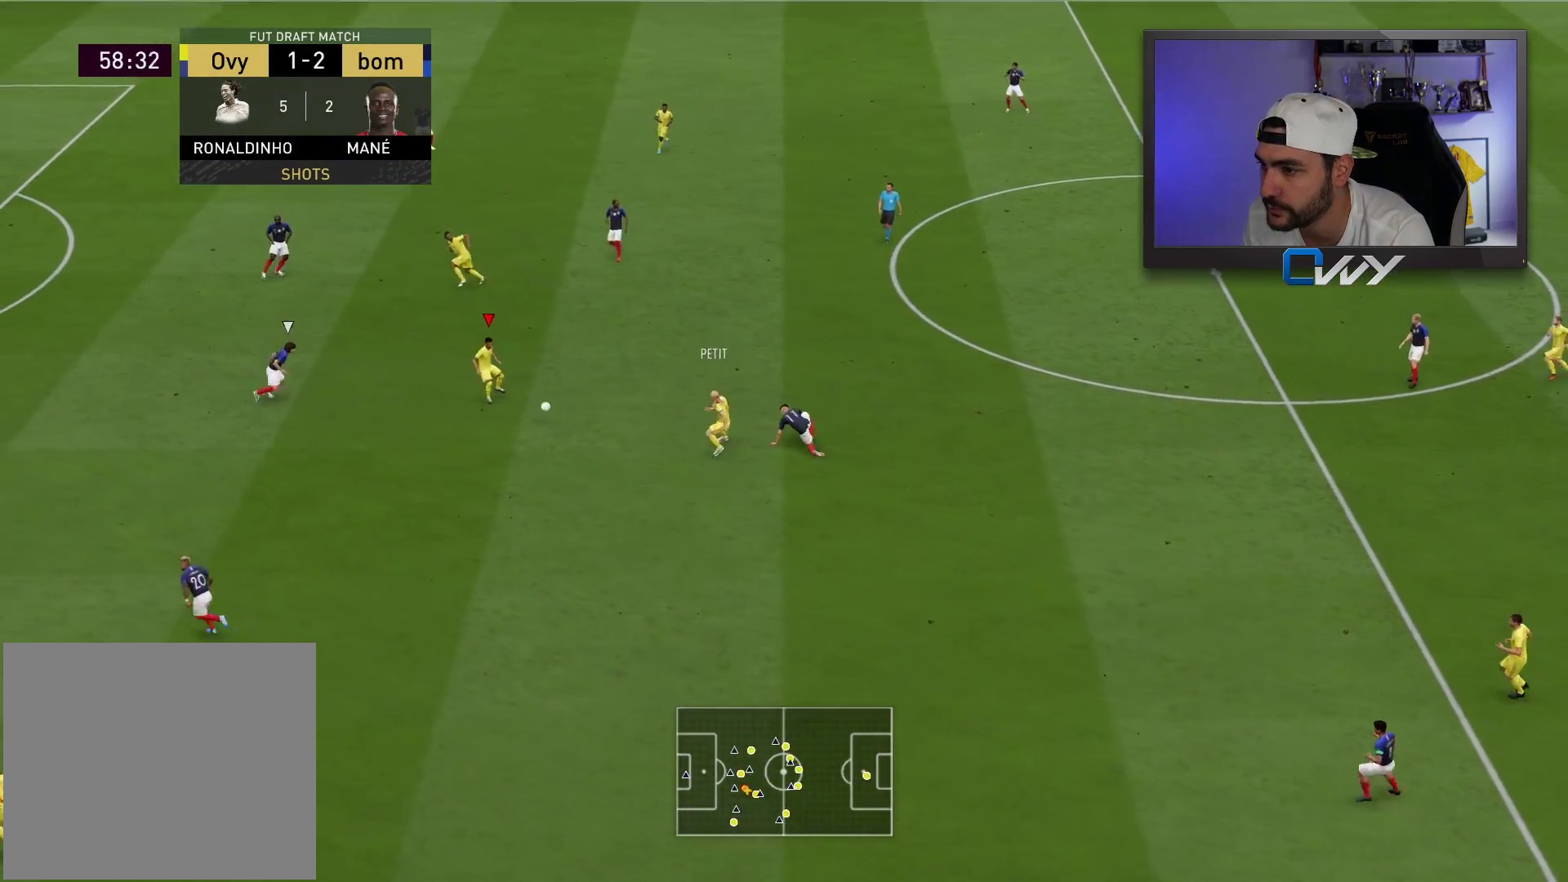
{"buttons": [], "left_stick": "up", "right_stick": "center", "events": []}
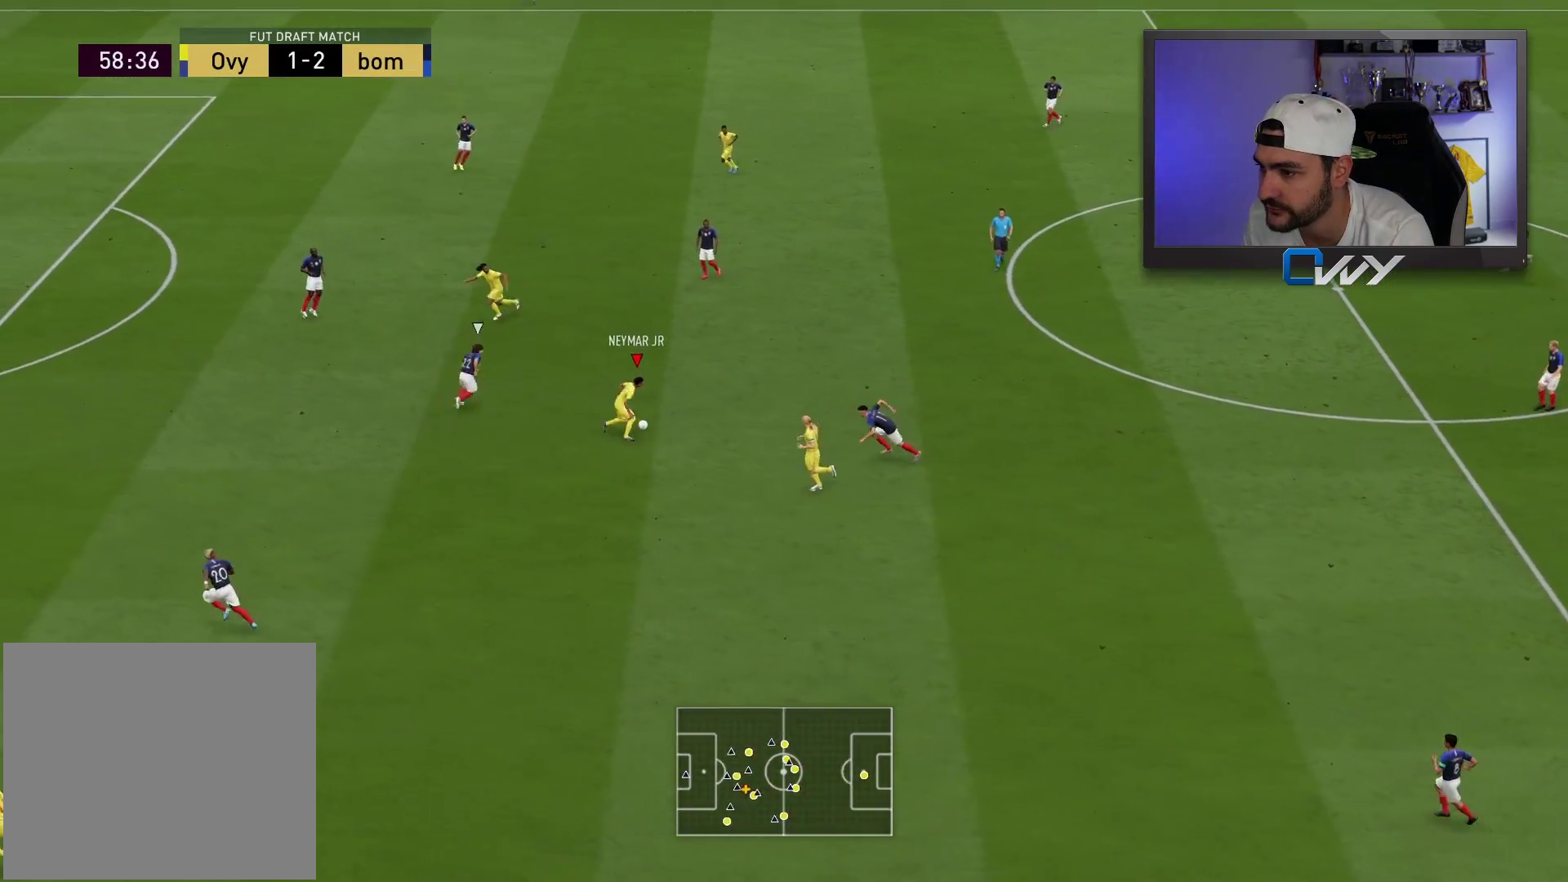
{"buttons": ["L3"], "left_stick": "up-left", "right_stick": "center", "events": [[250, "CROSS", "down"], [267, "left_stick", "up-left"], [283, "L3", "down"], [400, "CROSS", "up"]]}
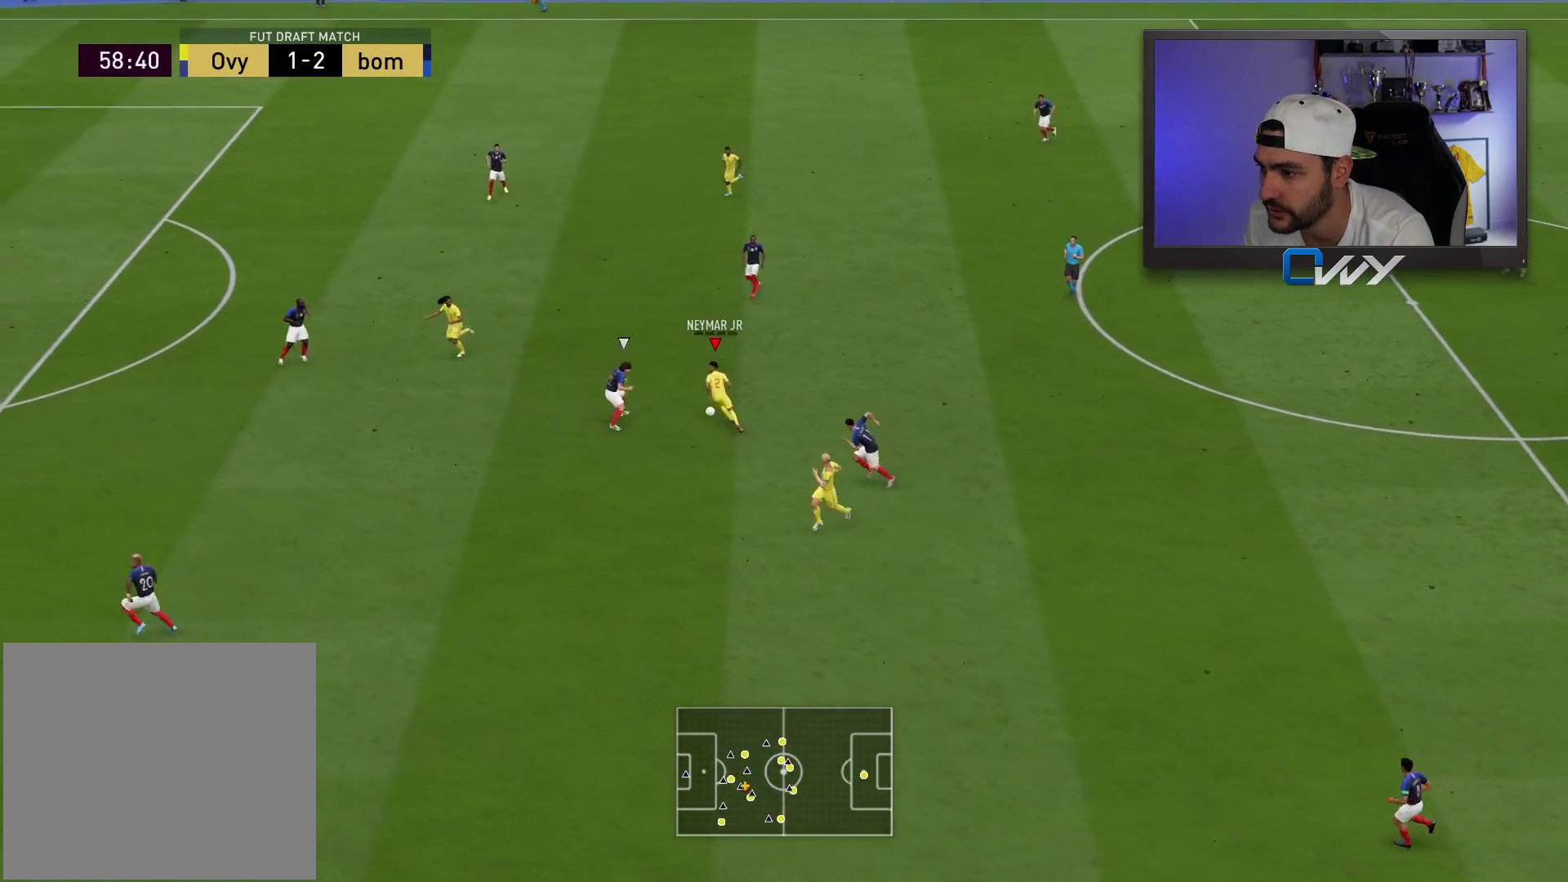
{"buttons": [], "left_stick": "center", "right_stick": "center", "events": [[250, "L3", "up"], [333, "left_stick", "center"]]}
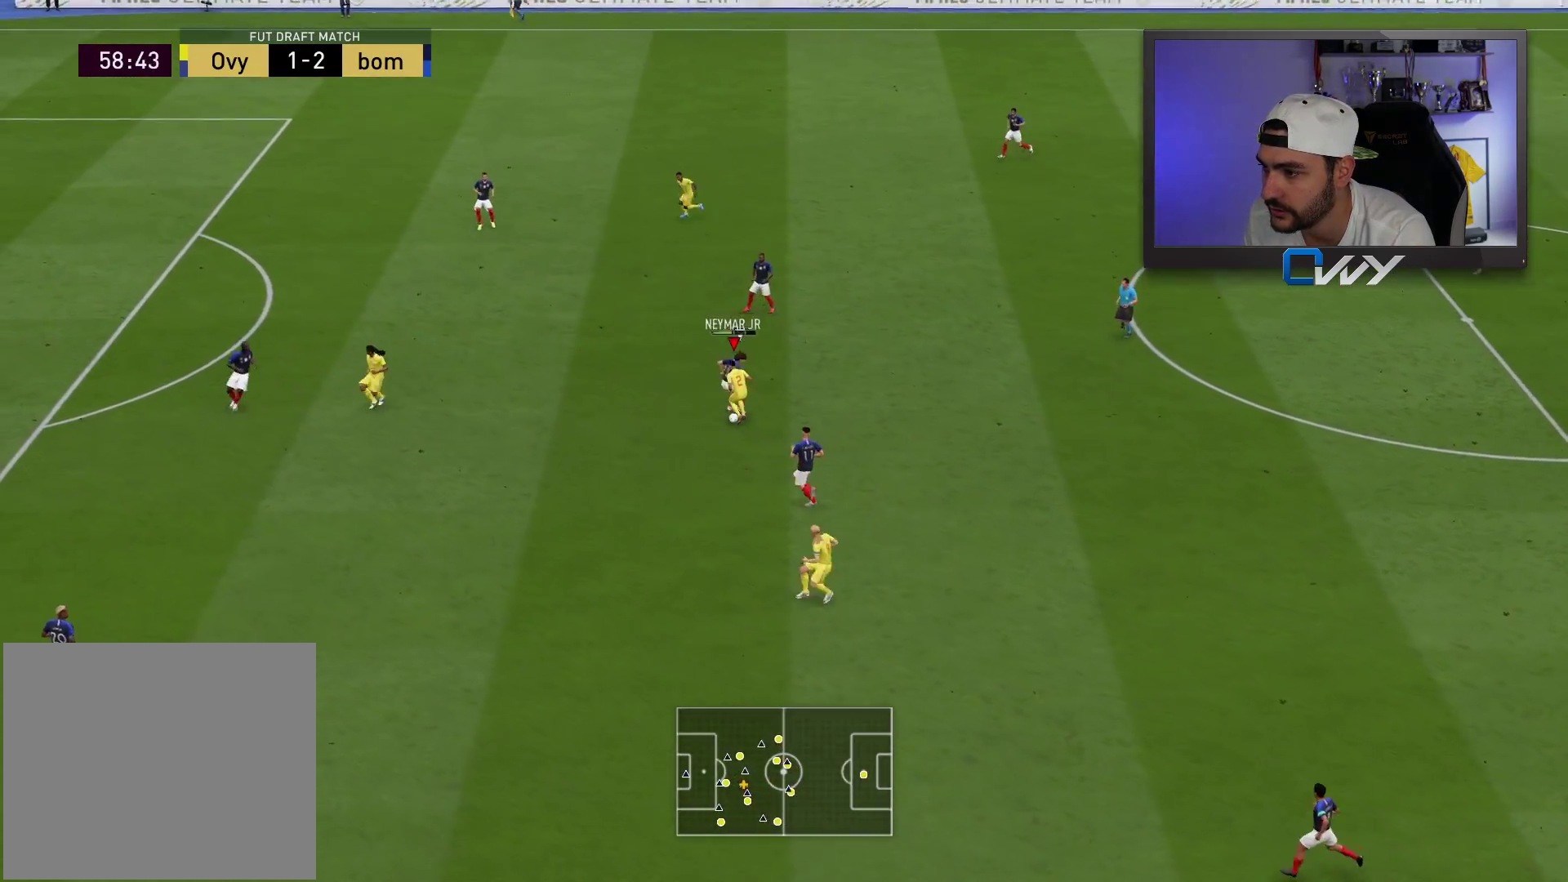
{"buttons": ["L3"], "left_stick": "left", "right_stick": "center", "events": [[117, "left_stick", "down-left"], [167, "CROSS", "down"], [233, "left_stick", "left"], [283, "CROSS", "up"], [433, "L3", "down"]]}
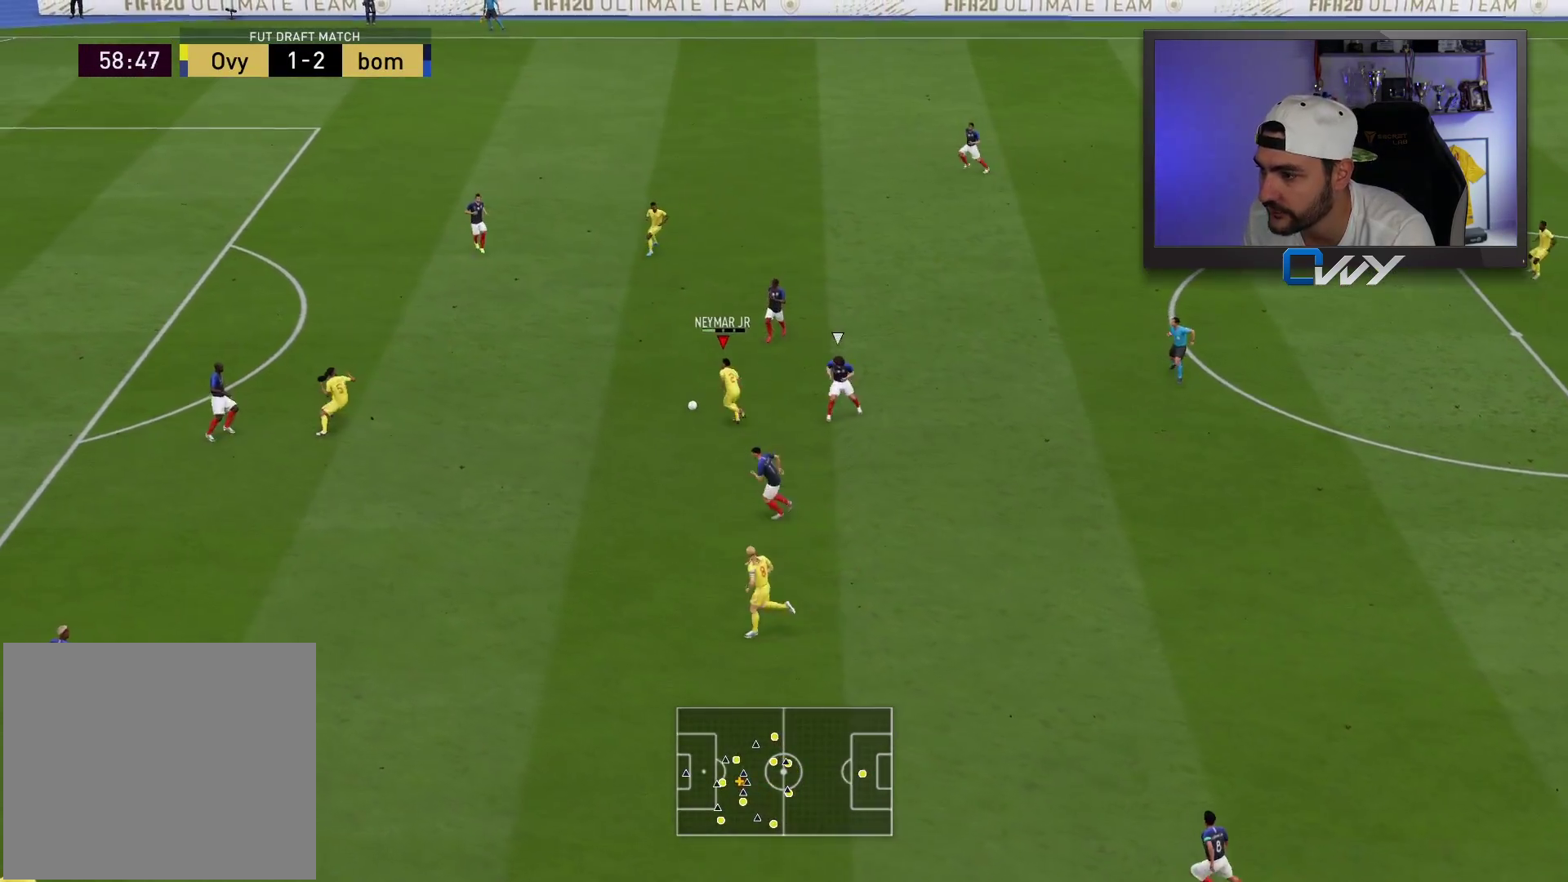
{"buttons": [], "left_stick": "up-left", "right_stick": "center", "events": [[450, "left_stick", "up-left"], [483, "L3", "up"]]}
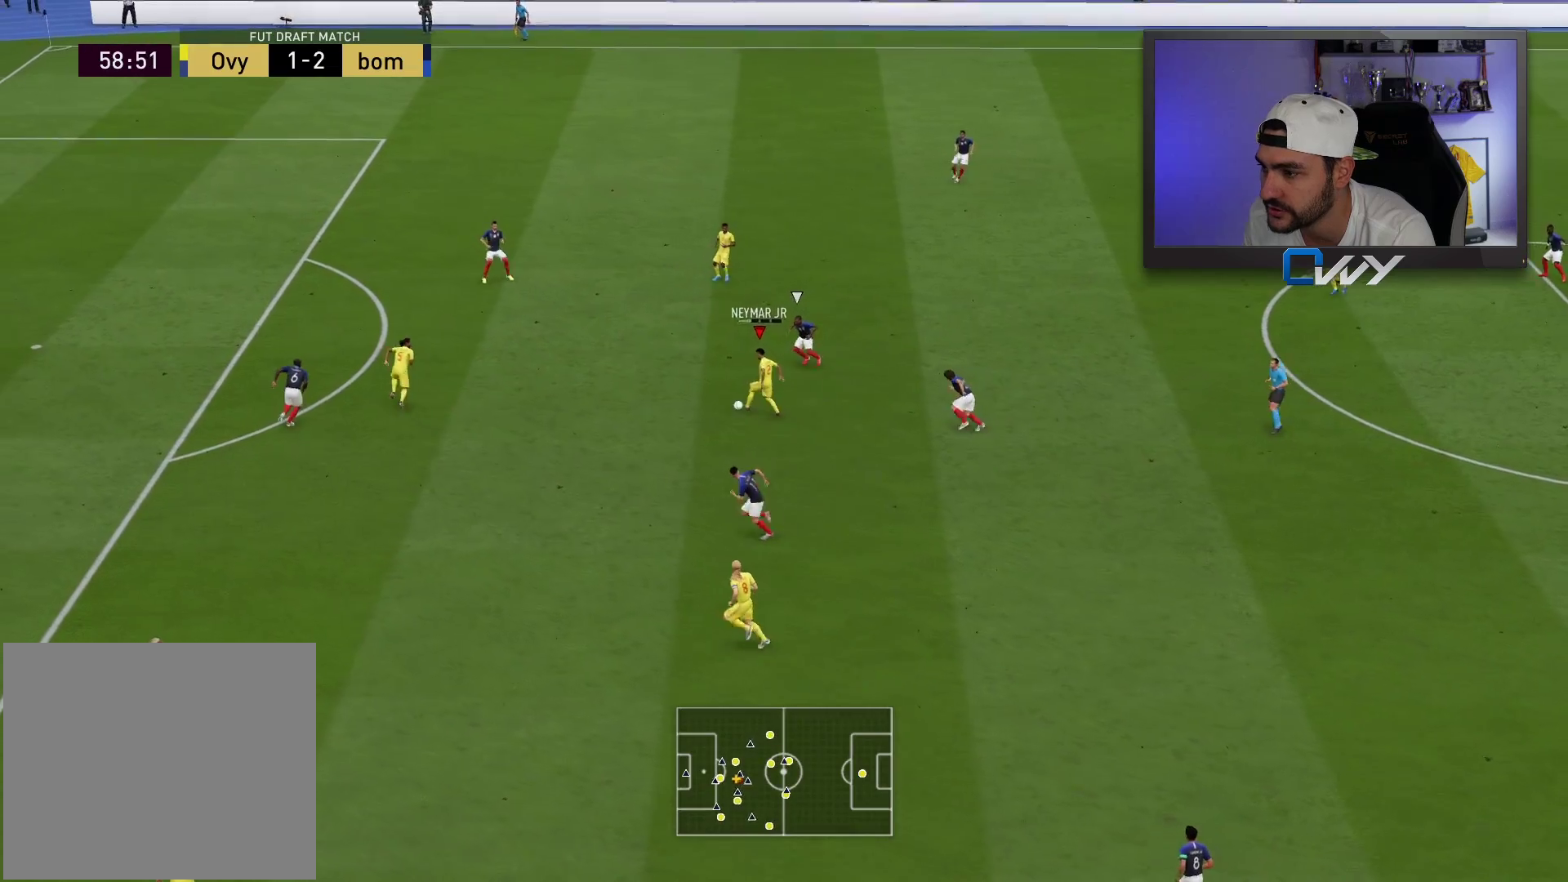
{"buttons": ["L3"], "left_stick": "up-left", "right_stick": "center", "events": [[183, "L3", "down"]]}
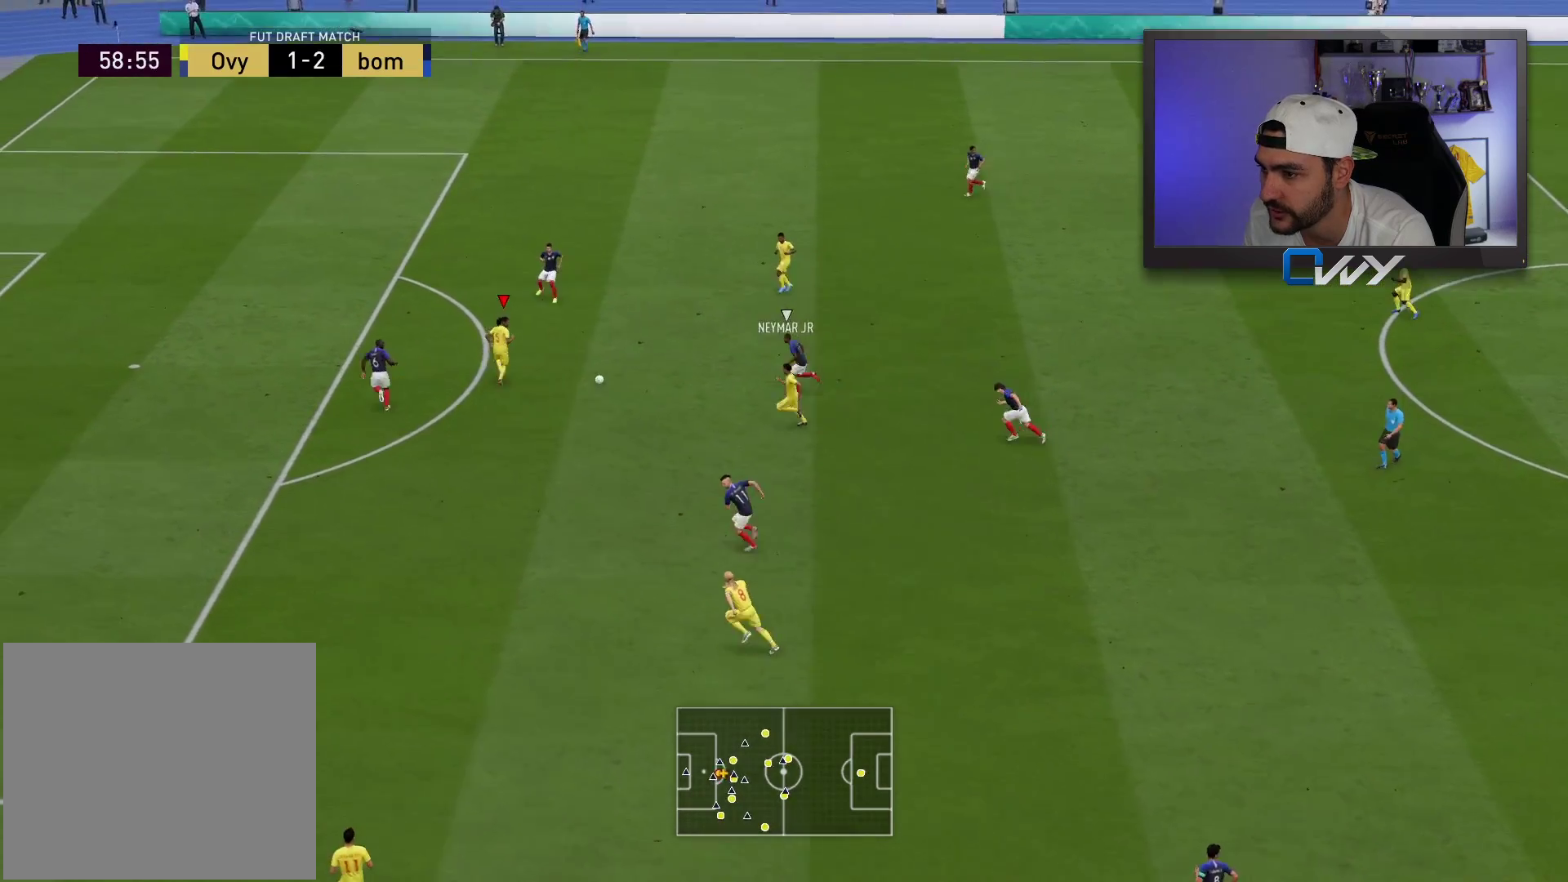
{"buttons": ["L3"], "left_stick": "up-left", "right_stick": "center", "events": [[117, "SQUARE", "down"], [200, "CROSS", "down"], [383, "CROSS", "up"], [383, "SQUARE", "up"]]}
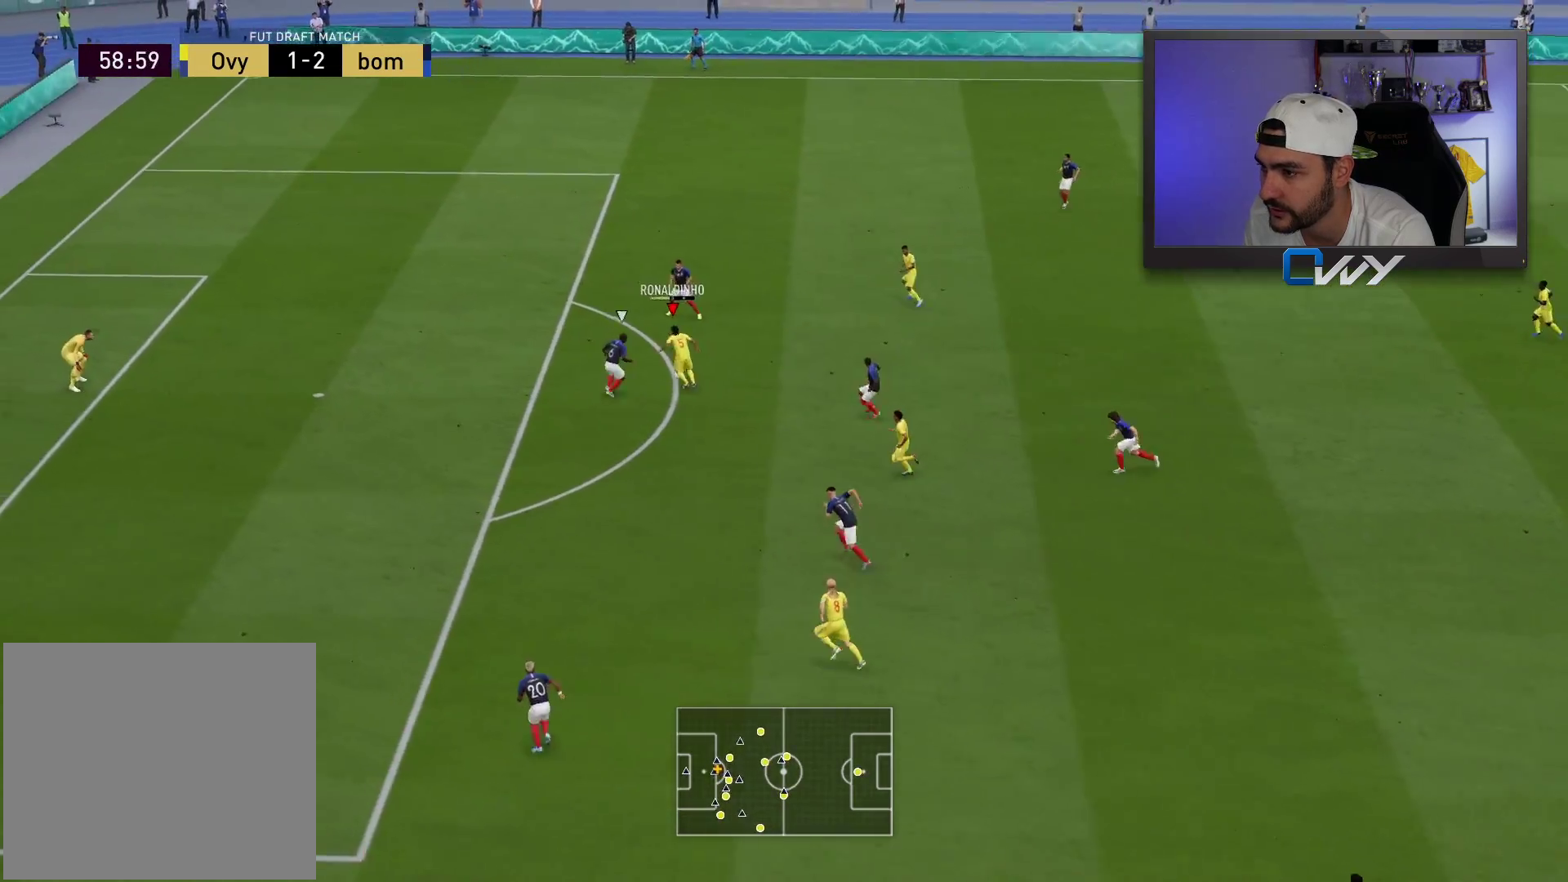
{"buttons": ["L3"], "left_stick": "up-left", "right_stick": "center", "events": []}
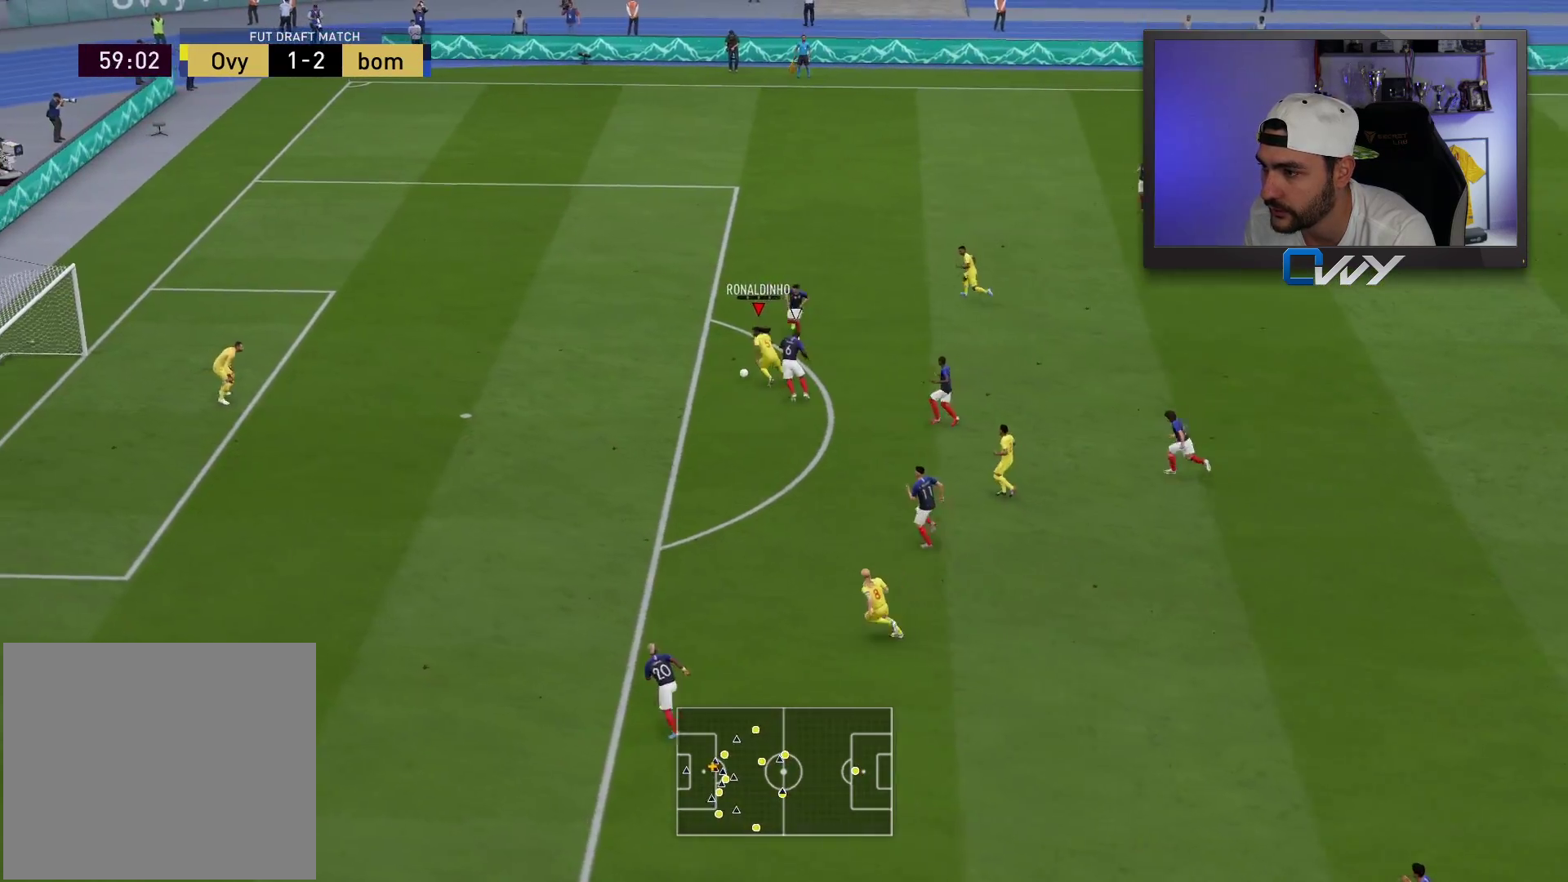
{"buttons": ["L3"], "left_stick": "up-left", "right_stick": "center", "events": [[33, "CIRCLE", "down"], [250, "CIRCLE", "up"]]}
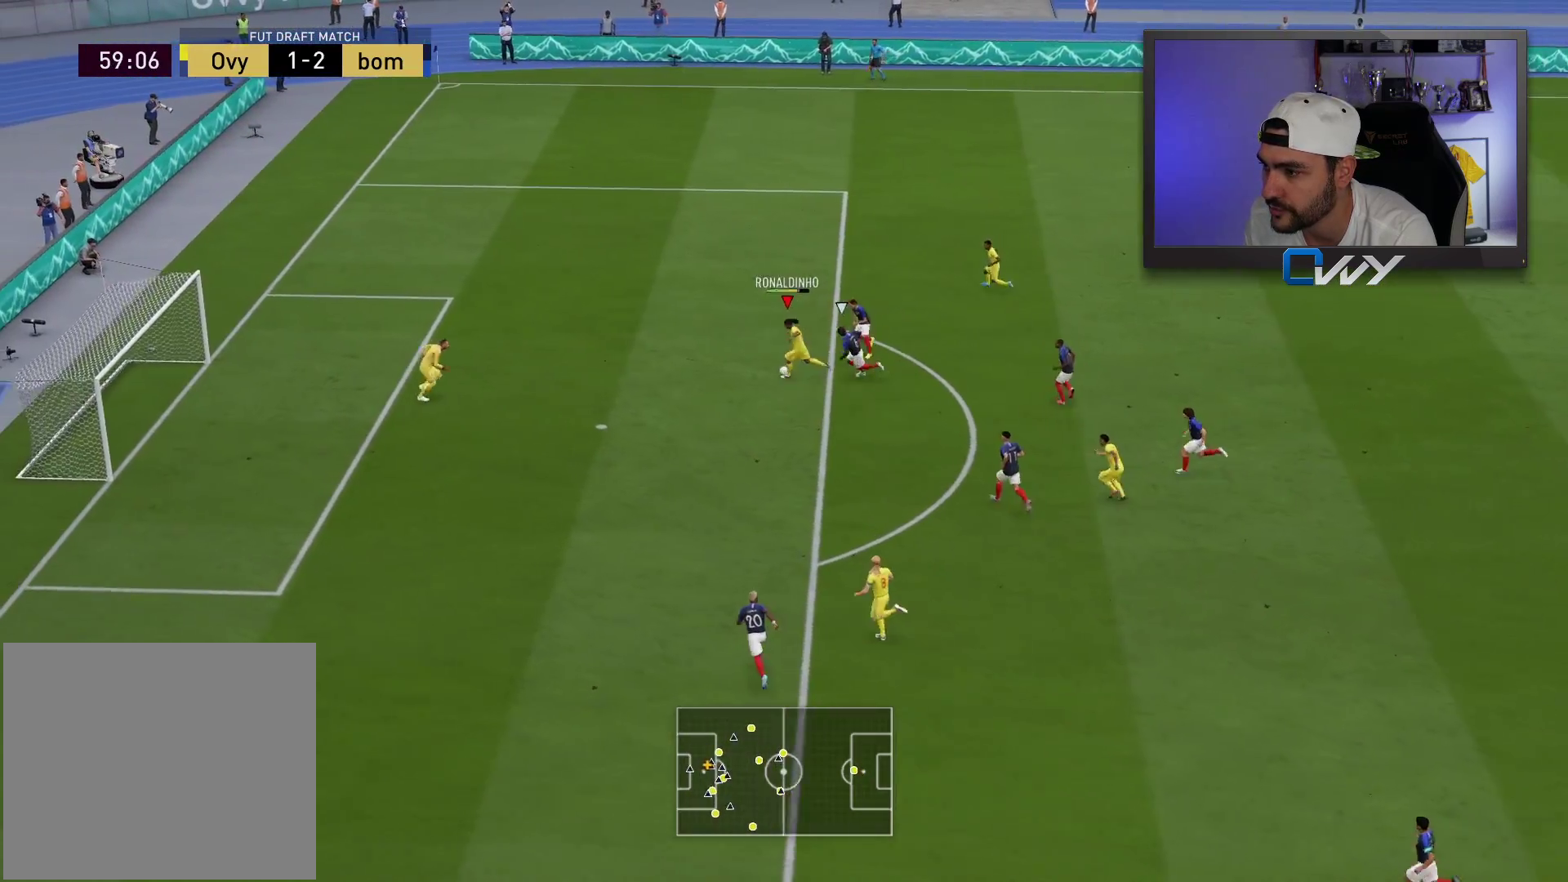
{"buttons": ["L3"], "left_stick": "up-left", "right_stick": "center", "events": []}
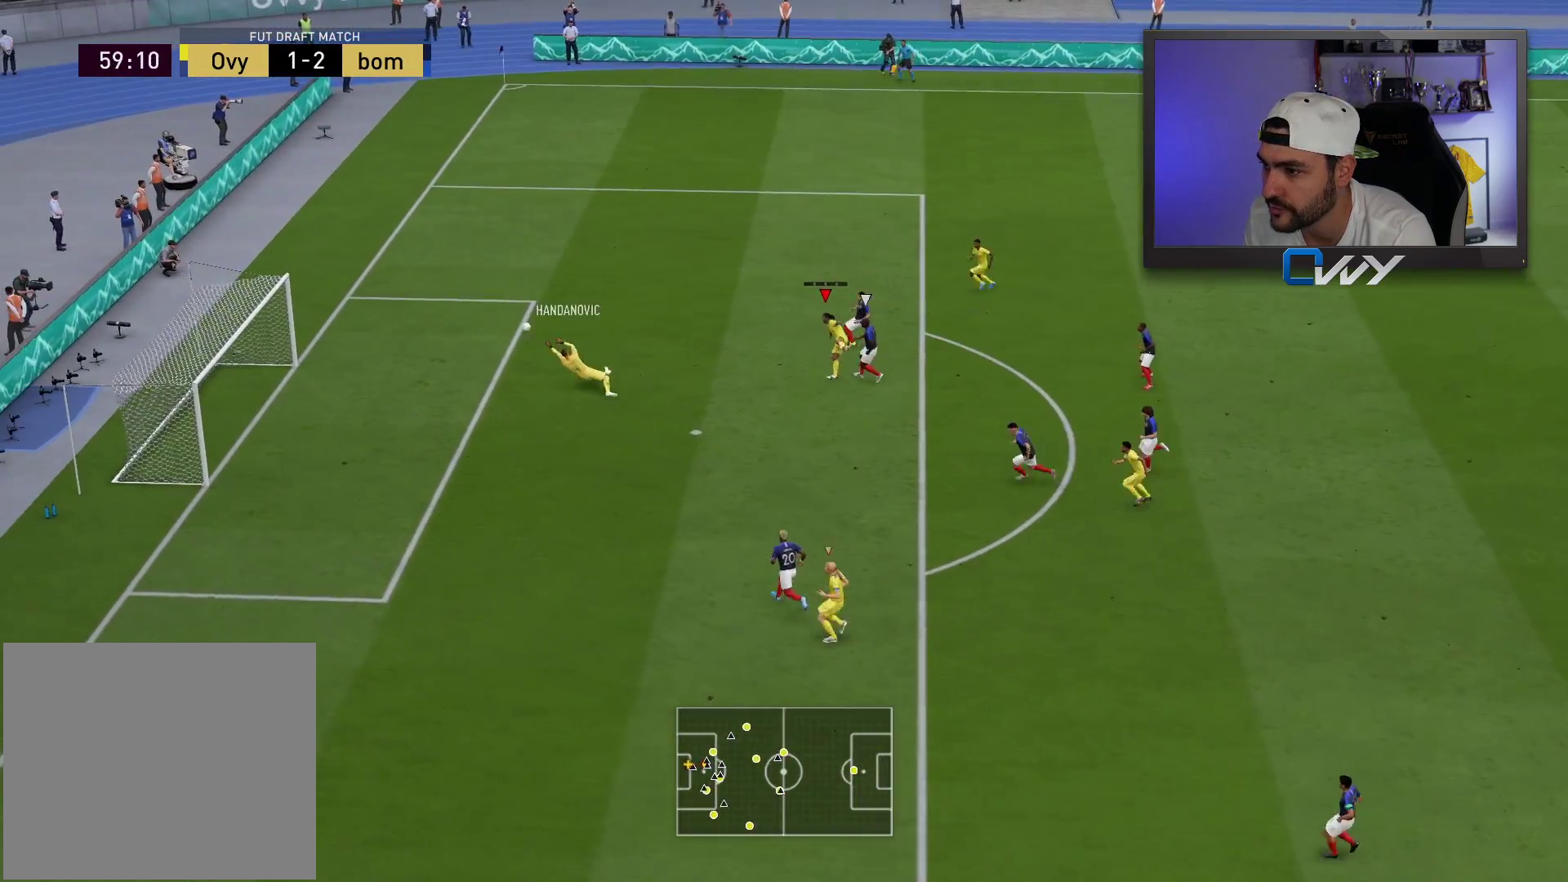
{"buttons": ["L3"], "left_stick": "up-left", "right_stick": "center", "events": []}
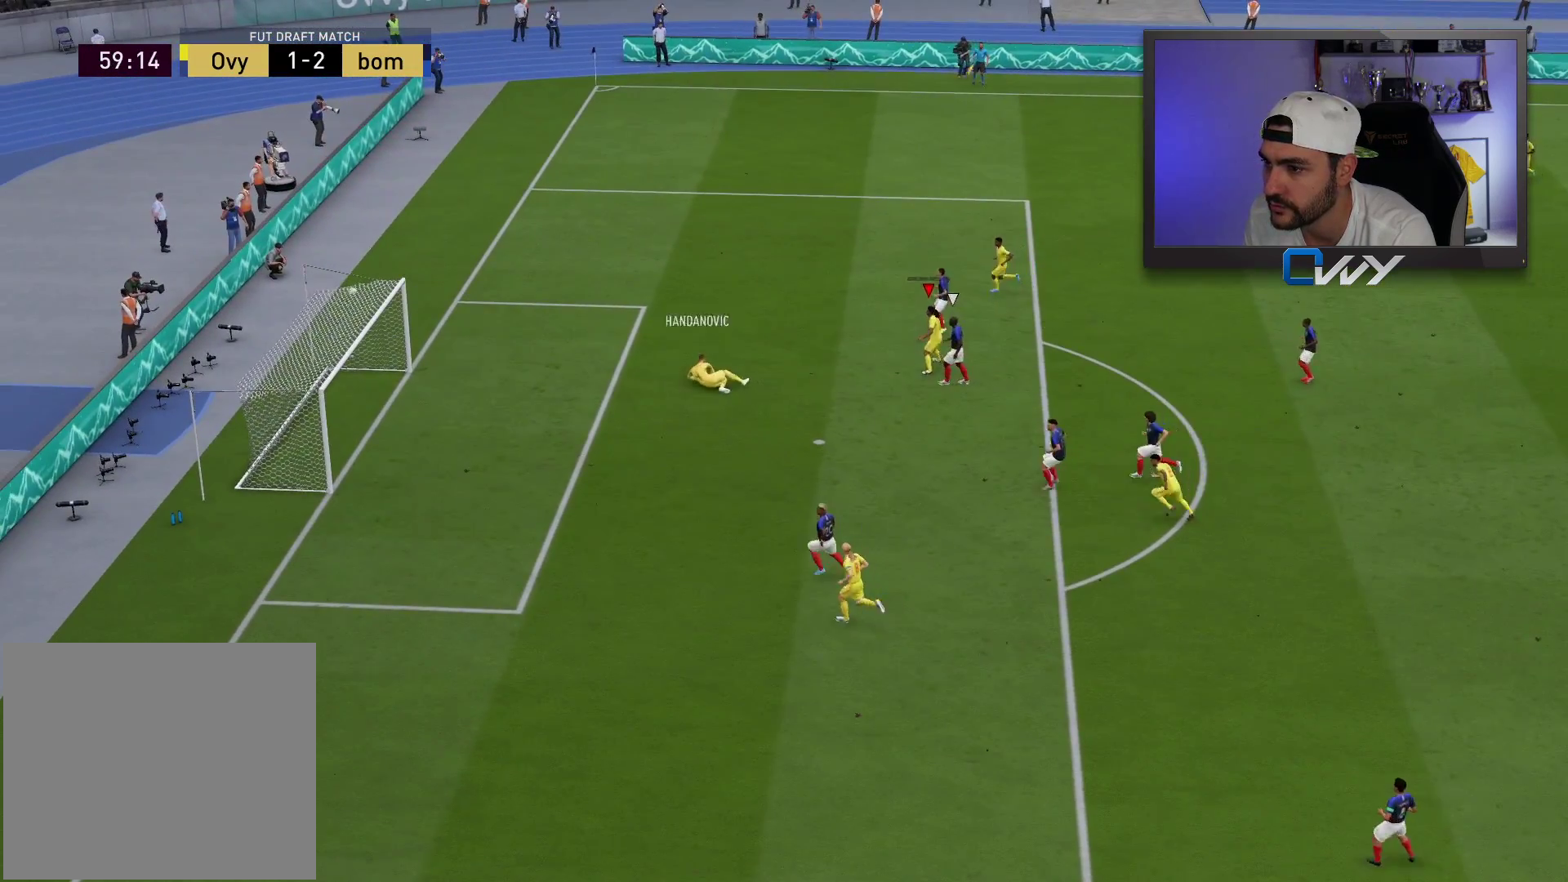
{"buttons": [], "left_stick": "center", "right_stick": "center", "events": [[200, "L3", "up"], [267, "left_stick", "center"]]}
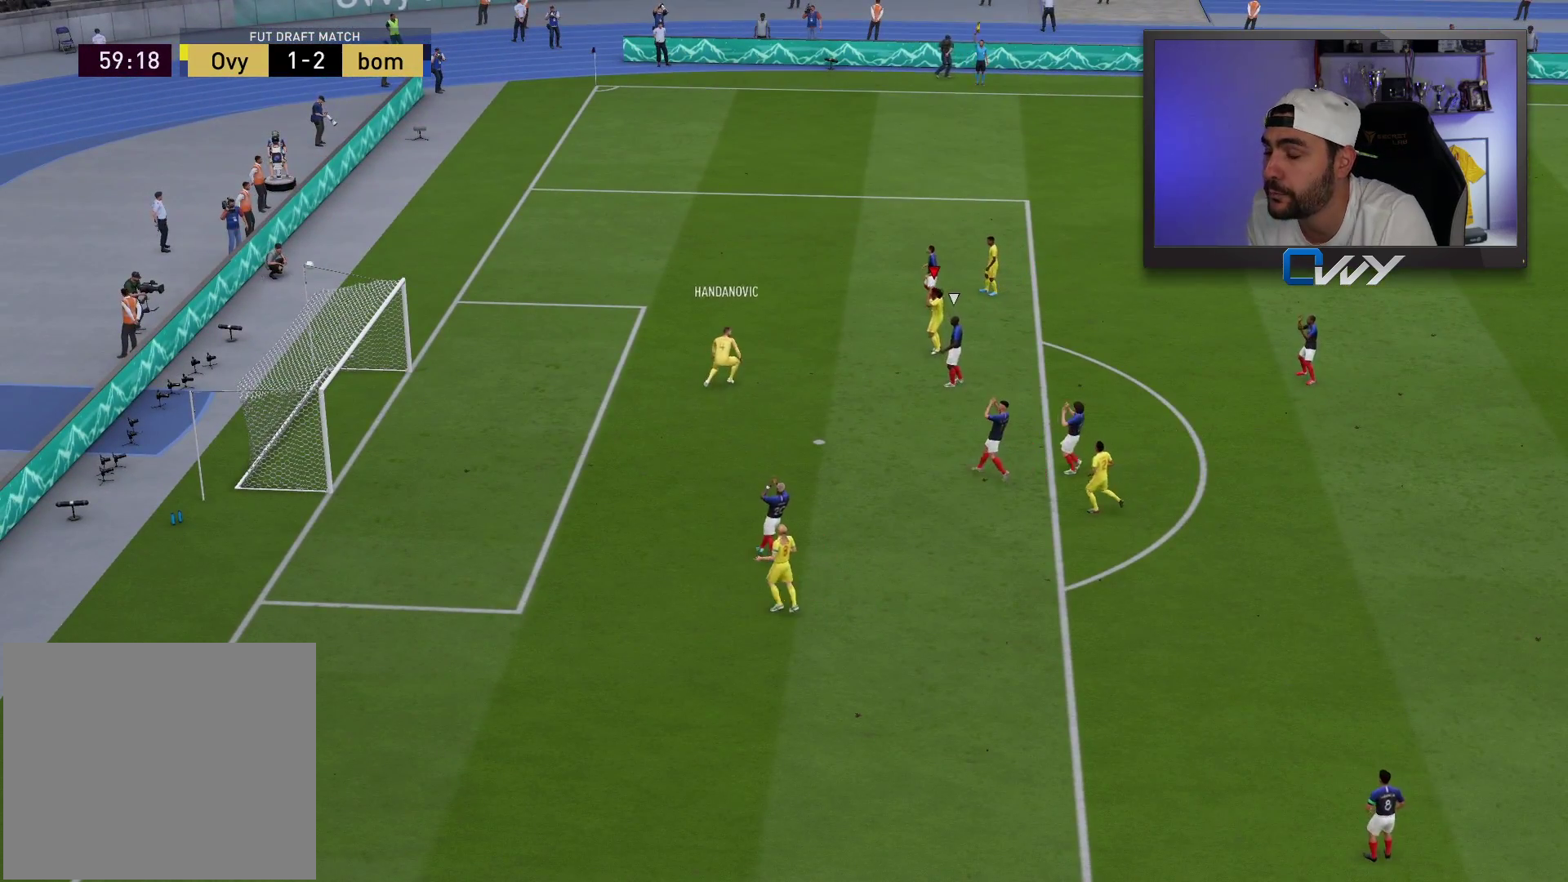
{"buttons": [], "left_stick": "center", "right_stick": "center", "events": []}
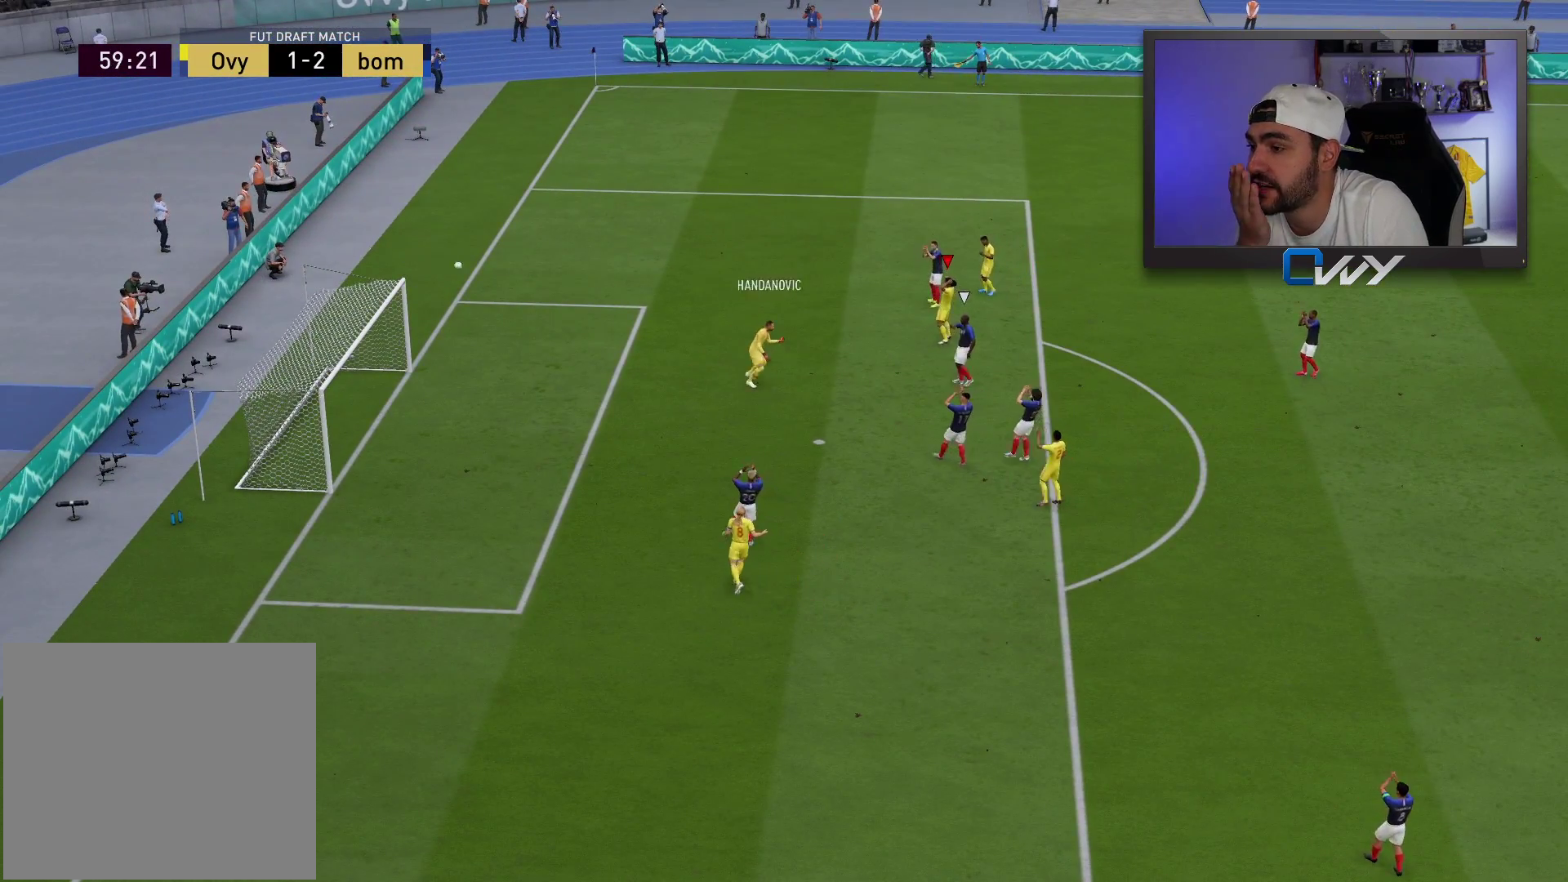
{"buttons": [], "left_stick": "center", "right_stick": "center", "events": []}
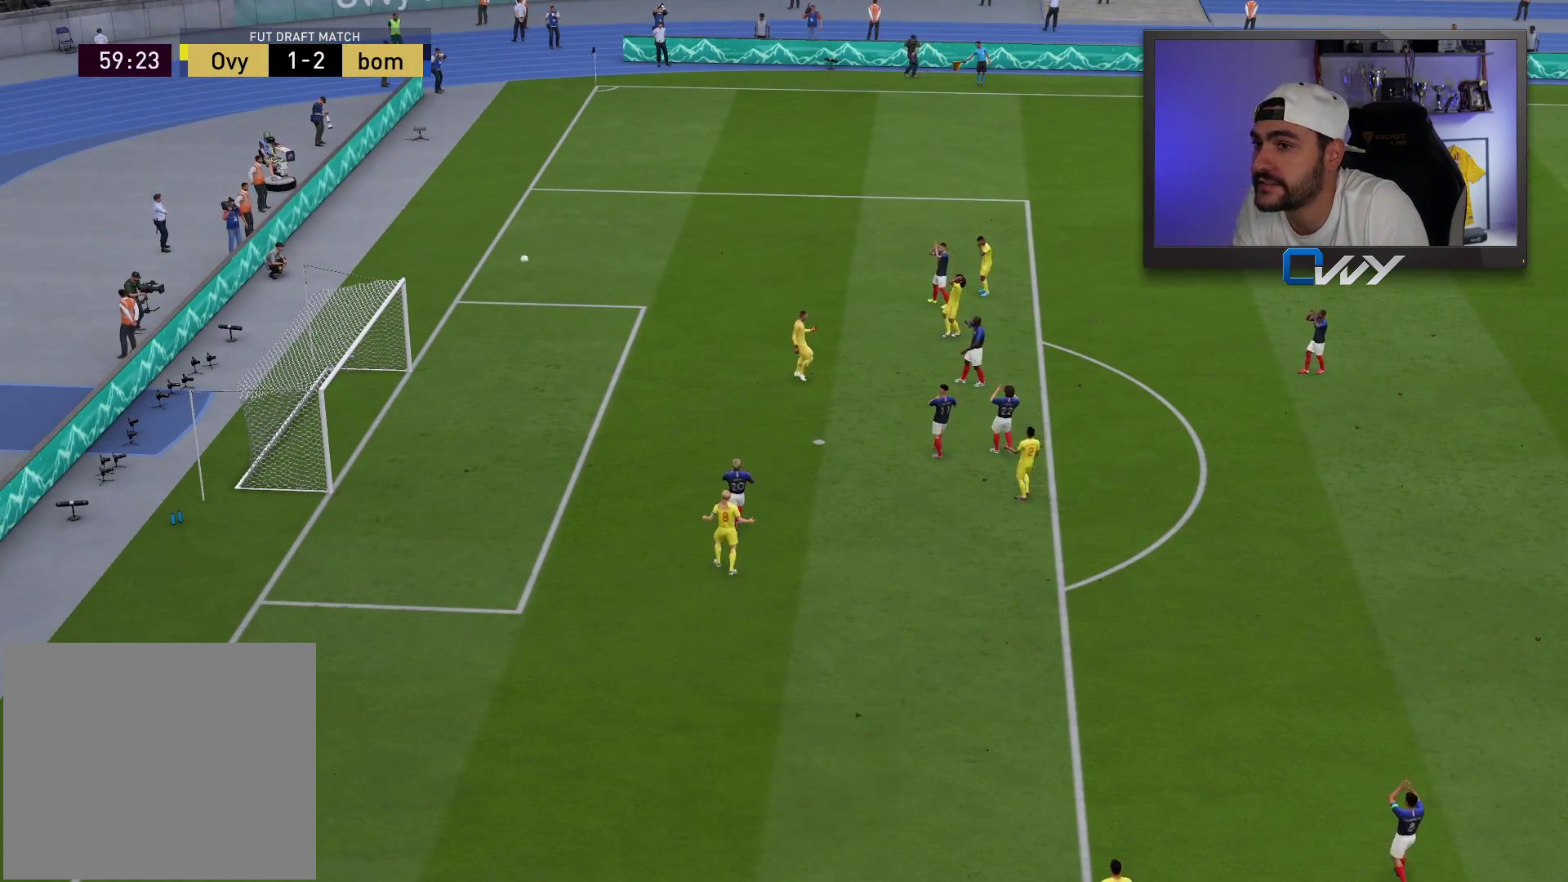
{"buttons": [], "left_stick": "center", "right_stick": "center", "events": []}
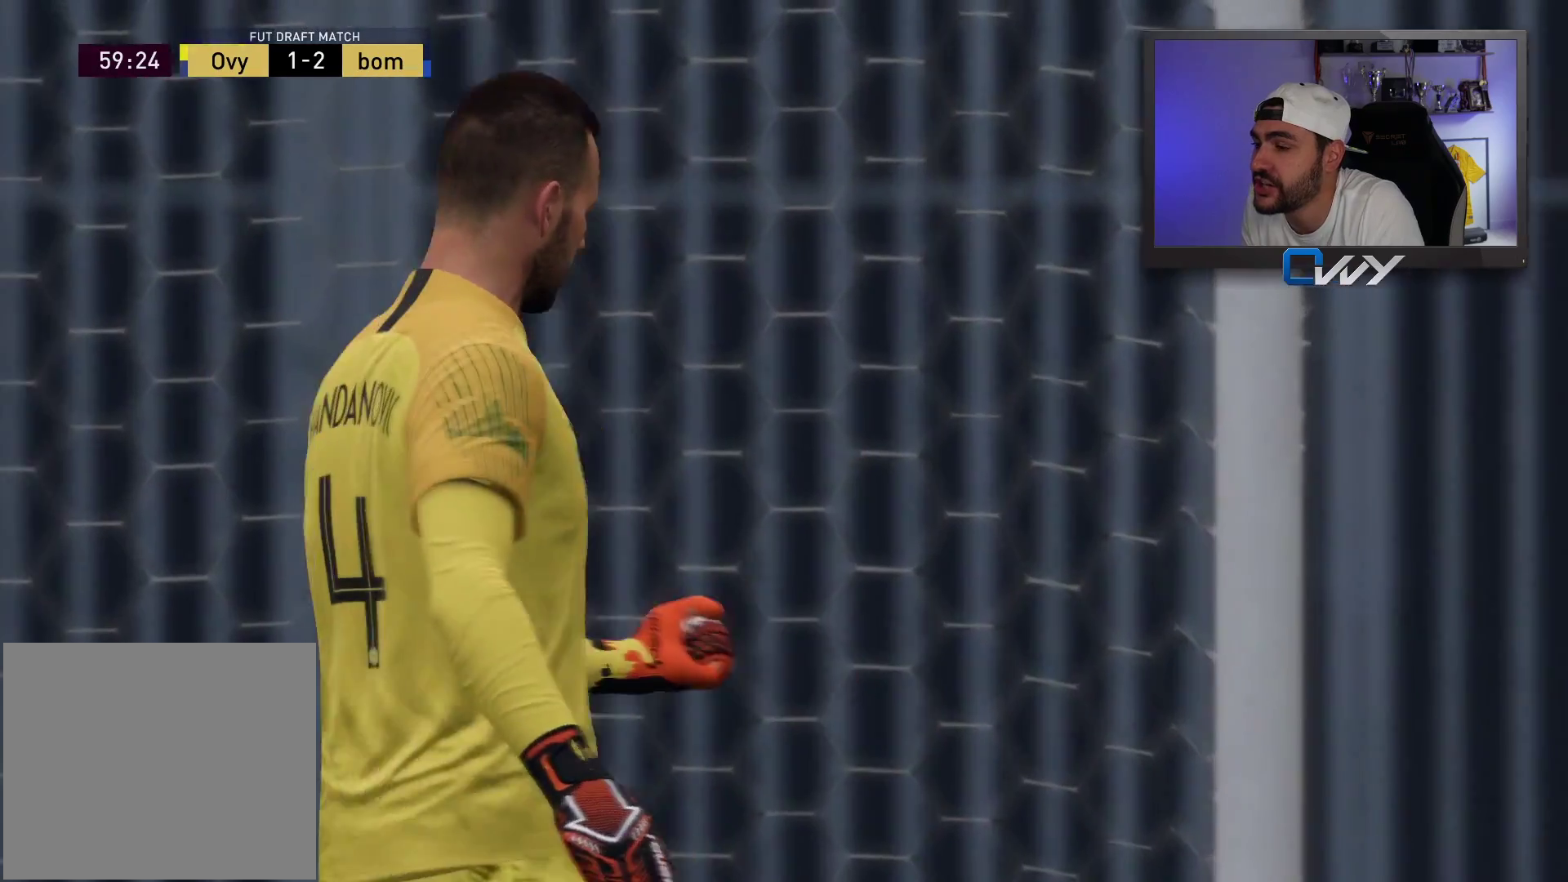
{"buttons": [], "left_stick": "center", "right_stick": "center", "events": [[317, "CROSS", "down"], [333, "L1", "down"], [483, "CROSS", "up"], [483, "L1", "up"]]}
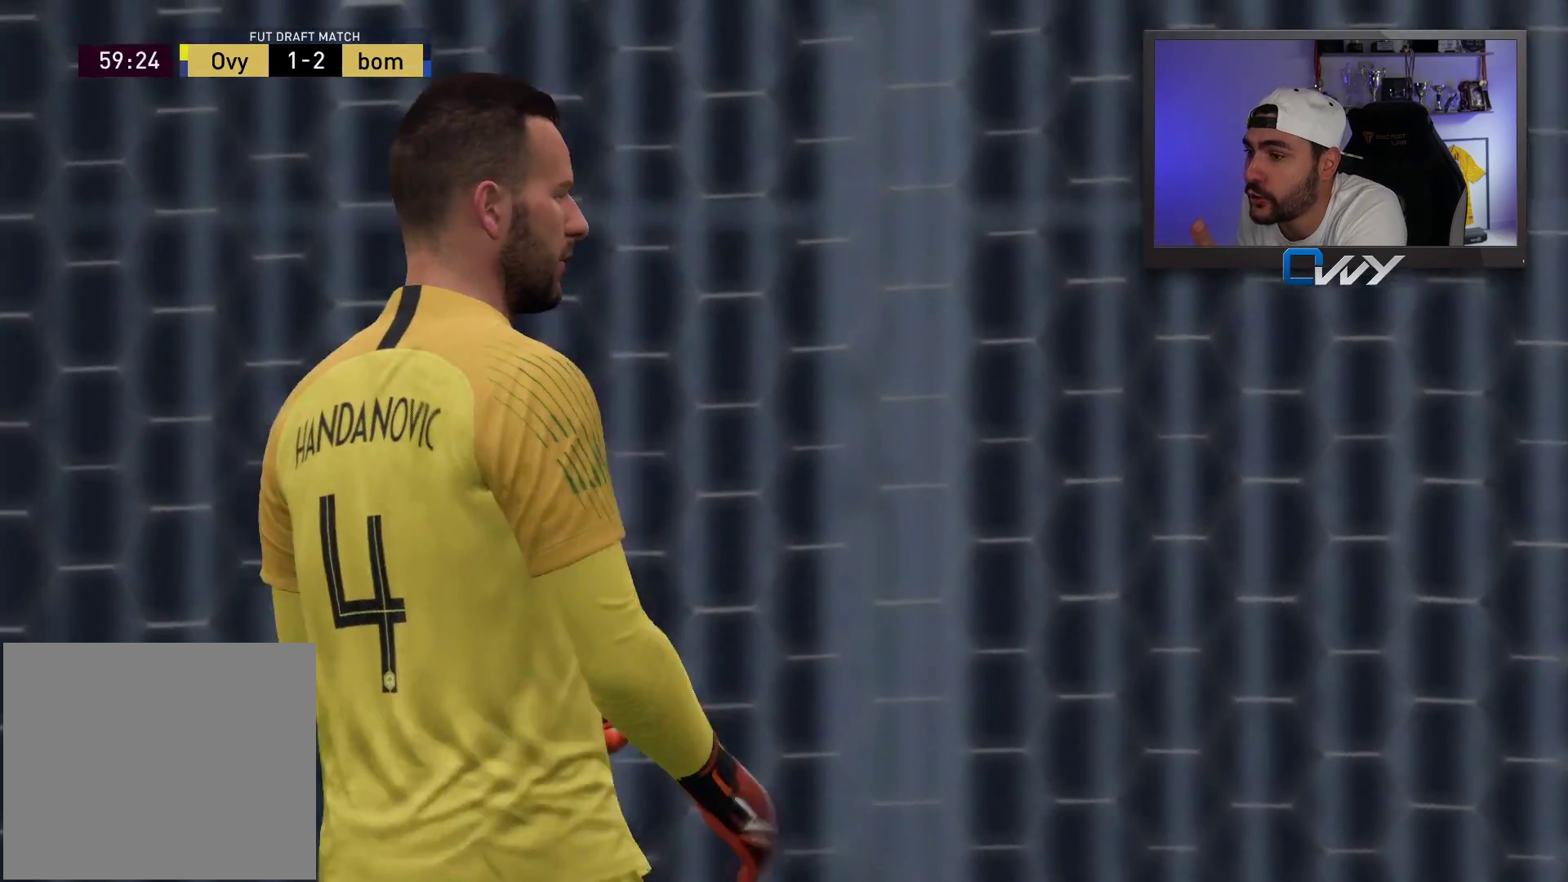
{"buttons": [], "left_stick": "center", "right_stick": "center", "events": []}
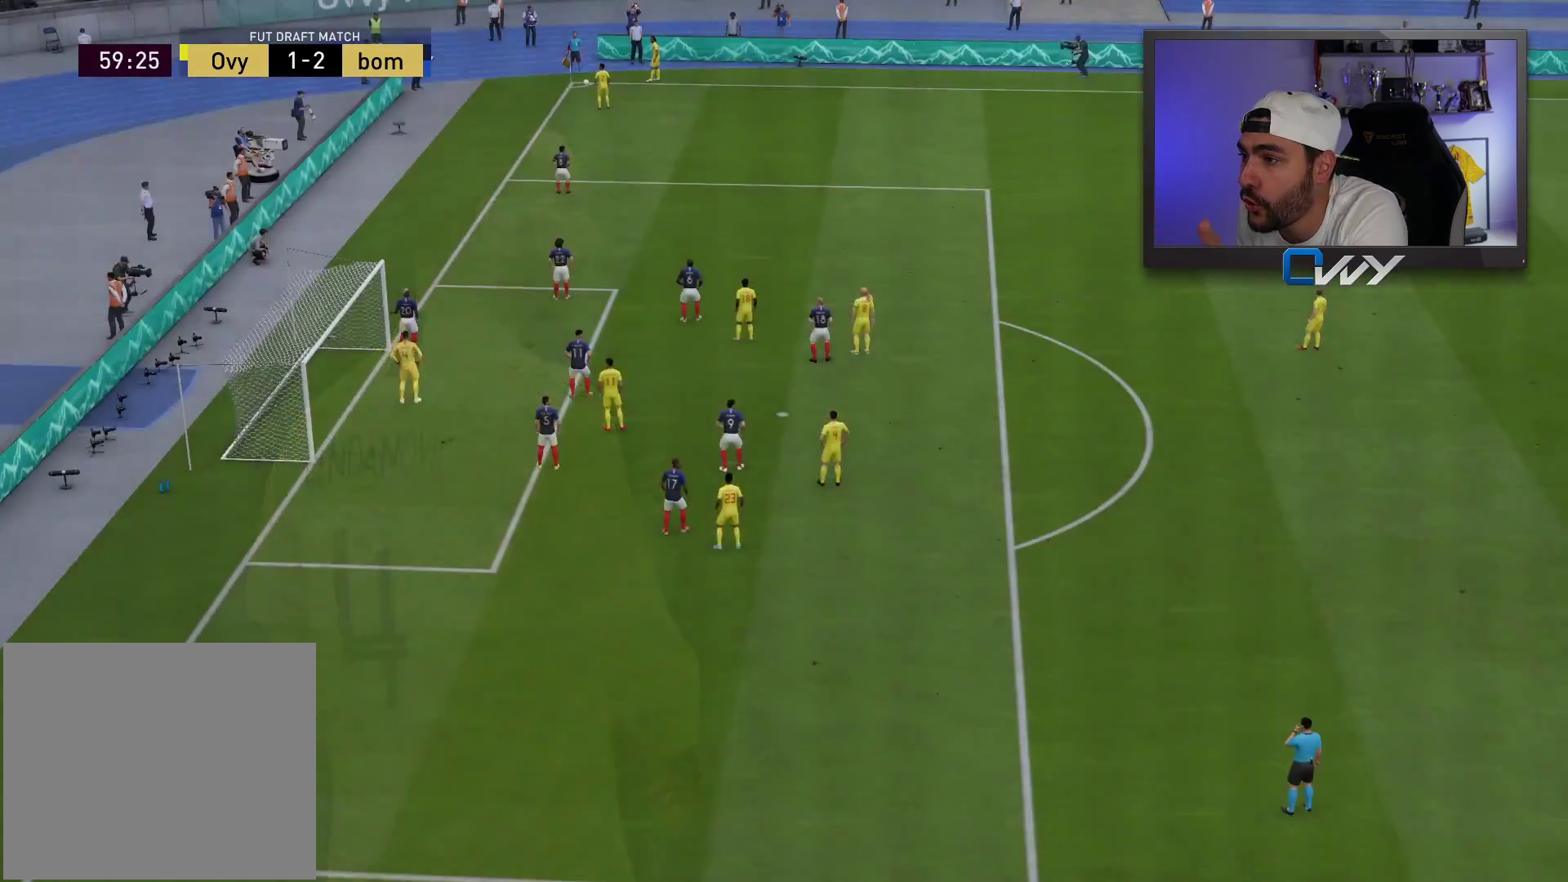
{"buttons": [], "left_stick": "center", "right_stick": "center", "events": [[17, "CROSS", "down"], [133, "CROSS", "up"], [233, "CROSS", "down"], [333, "CROSS", "up"], [383, "CROSS", "down"], [483, "CROSS", "up"]]}
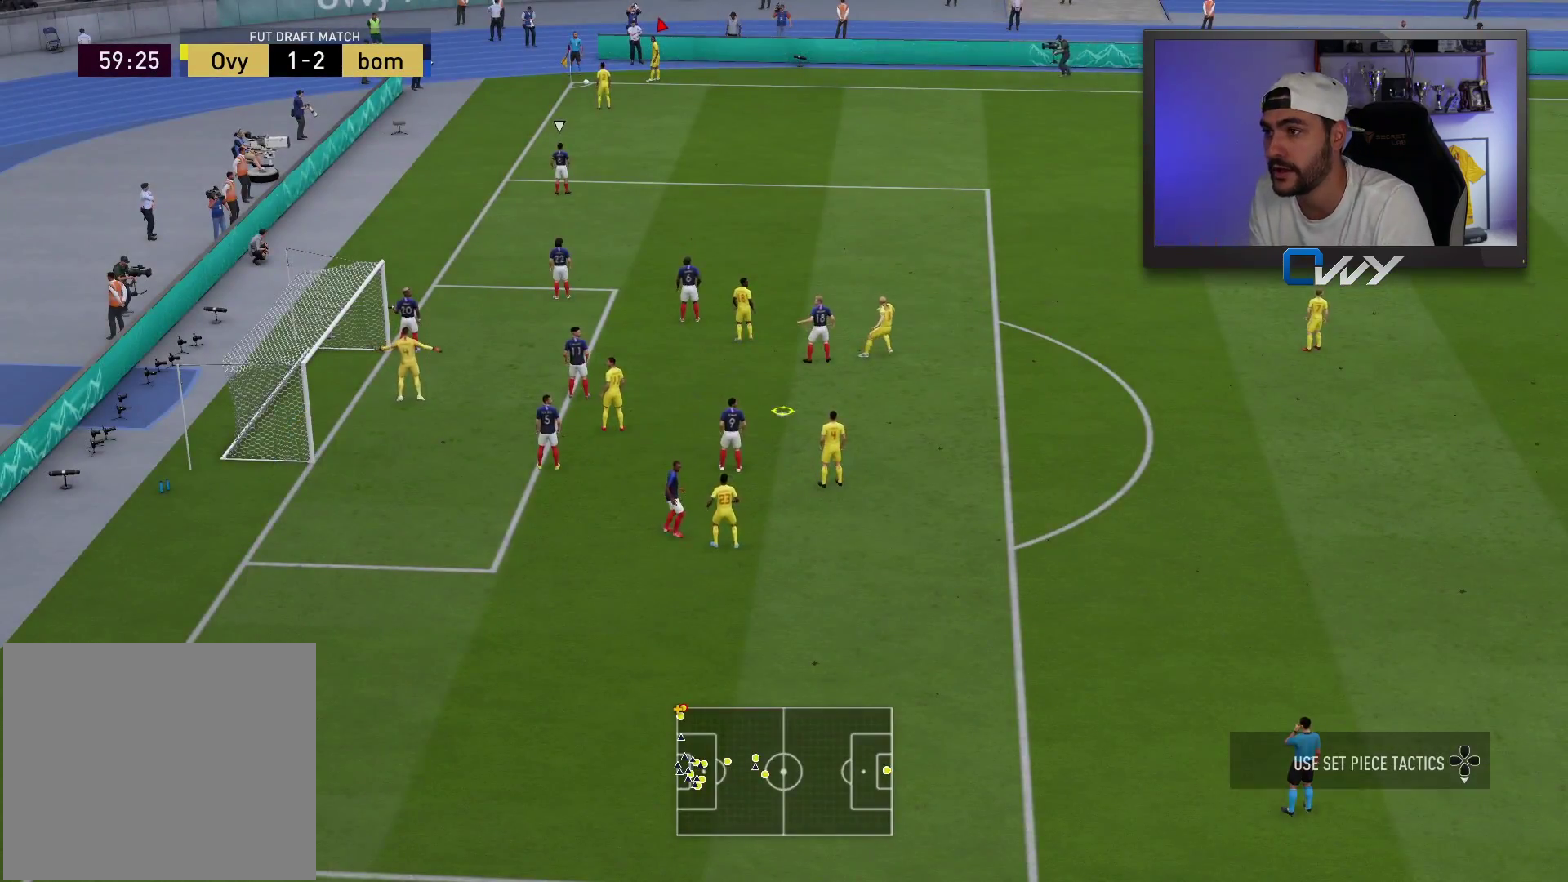
{"buttons": [], "left_stick": "left", "right_stick": "center", "events": [[67, "CROSS", "down"], [150, "CROSS", "up"], [283, "CROSS", "down"], [283, "left_stick", "left"], [300, "CROSS", "up"], [400, "L3", "down"], [500, "L3", "up"]]}
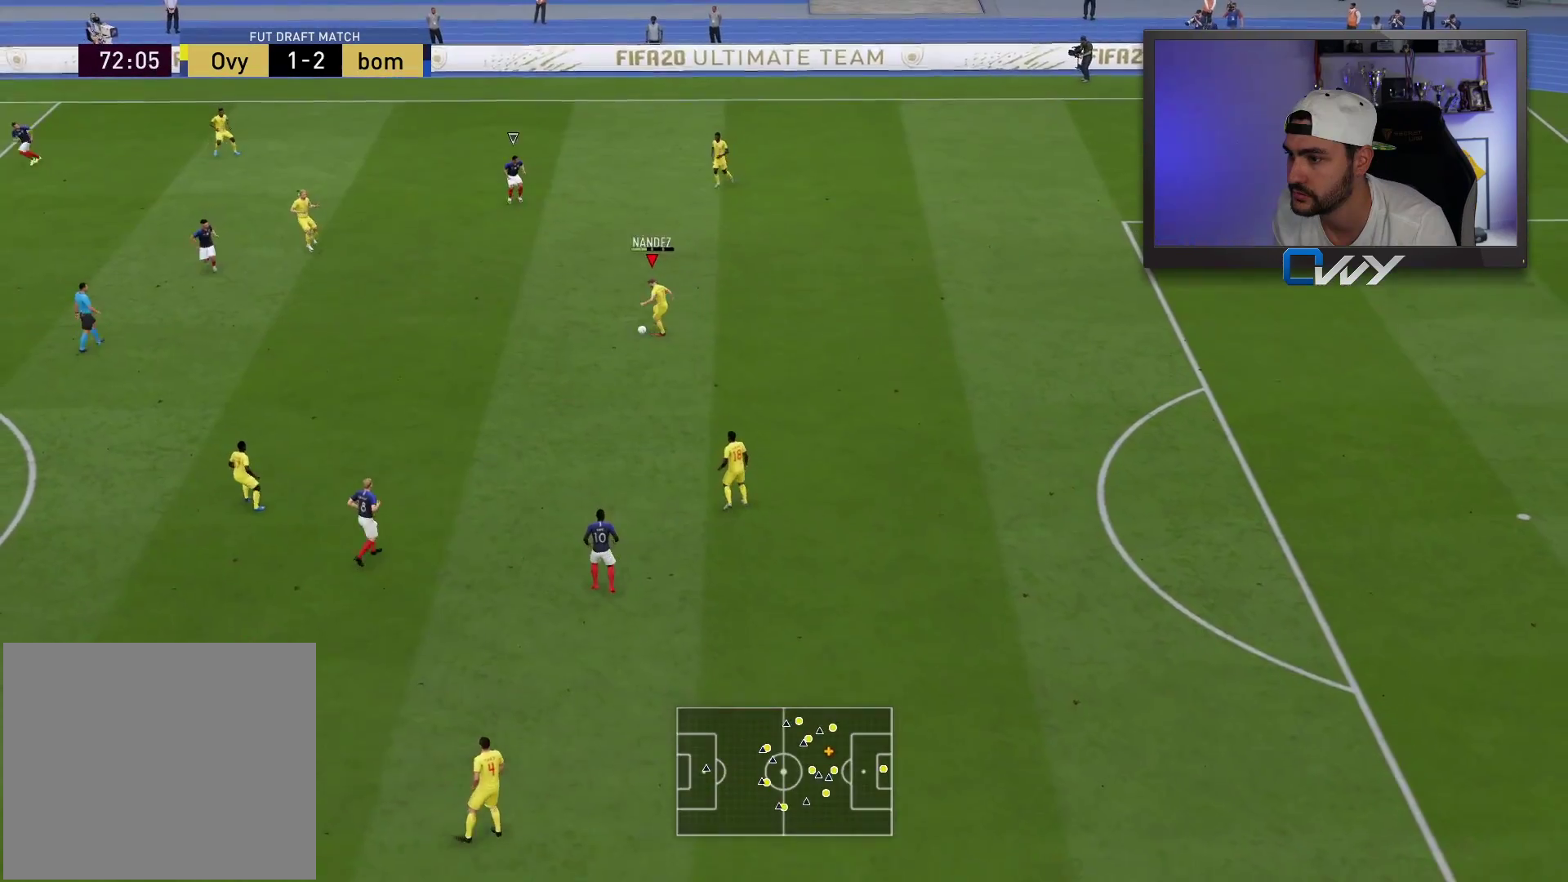
{"buttons": [], "left_stick": "left", "right_stick": "center", "events": []}
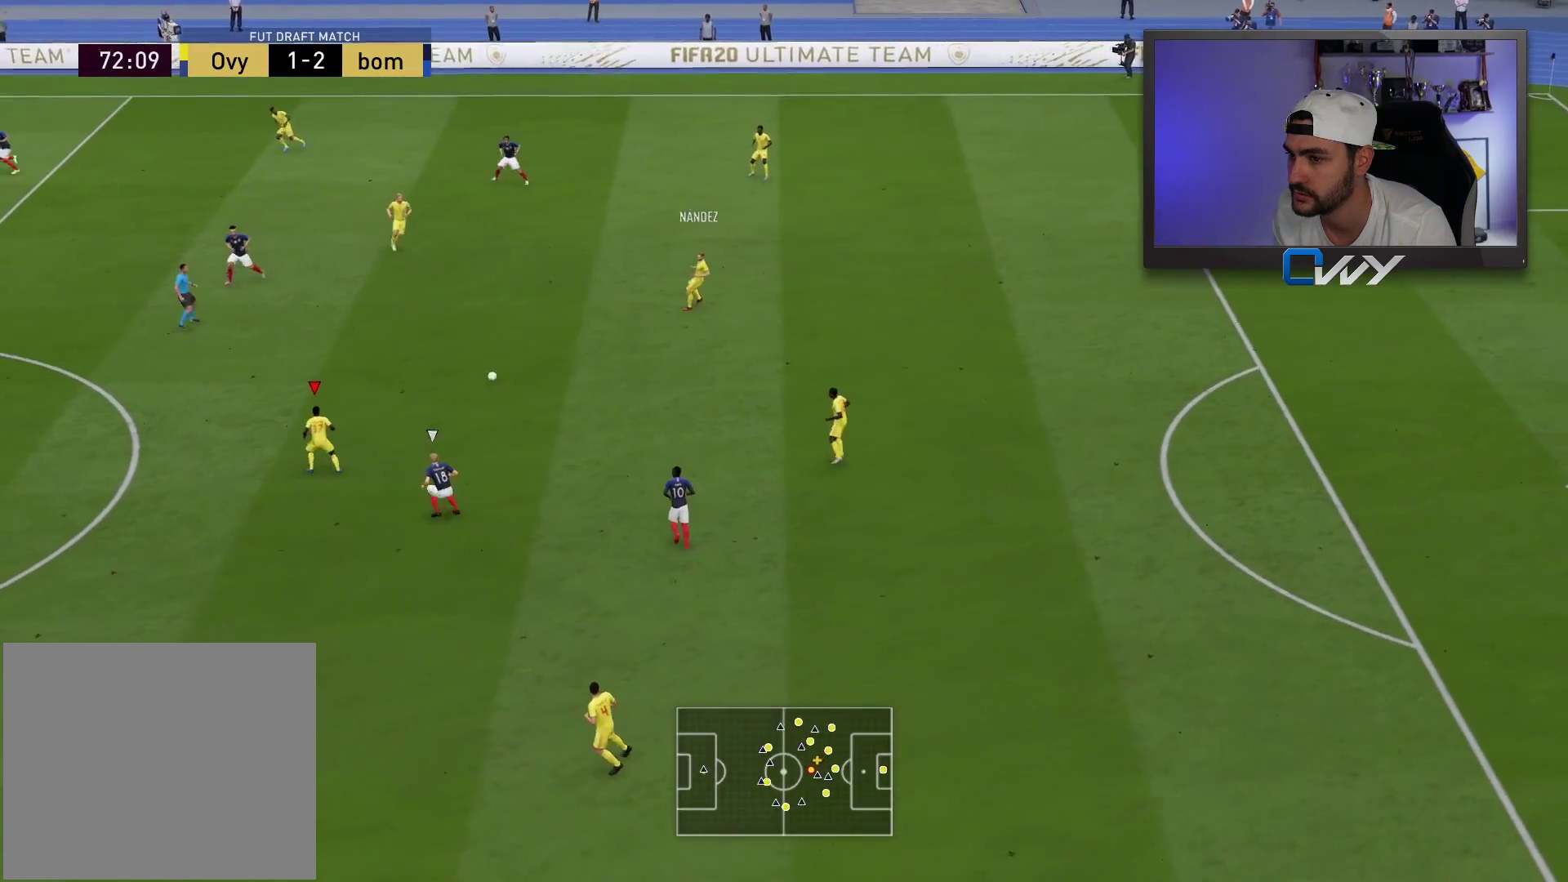
{"buttons": [], "left_stick": "left", "right_stick": "center", "events": []}
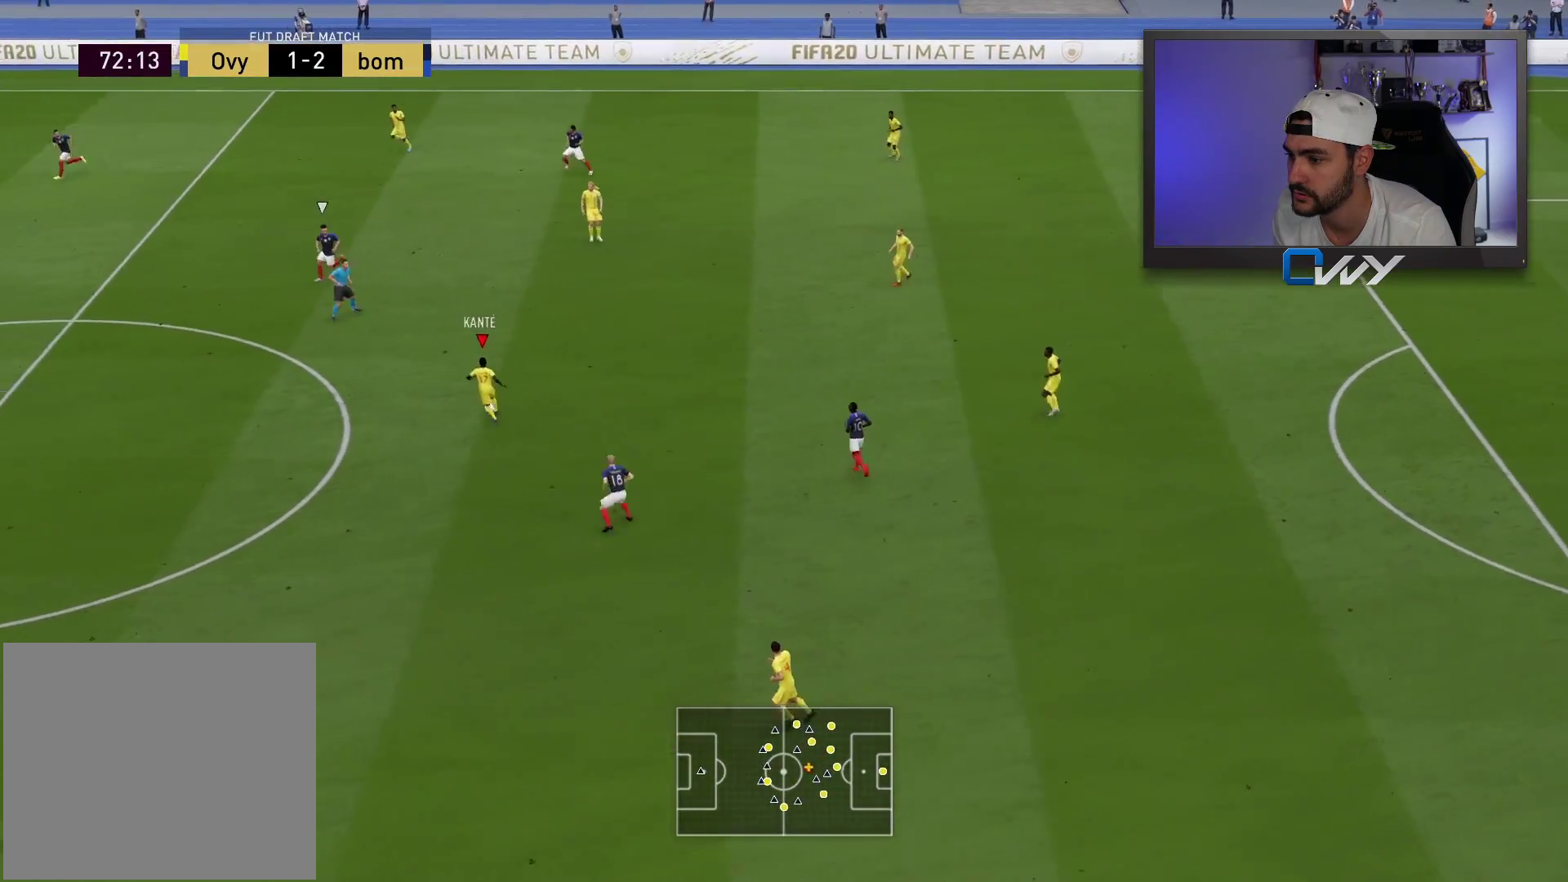
{"buttons": [], "left_stick": "left", "right_stick": "center", "events": [[33, "CROSS", "down"], [67, "L3", "down"], [150, "CROSS", "up"], [433, "L3", "up"]]}
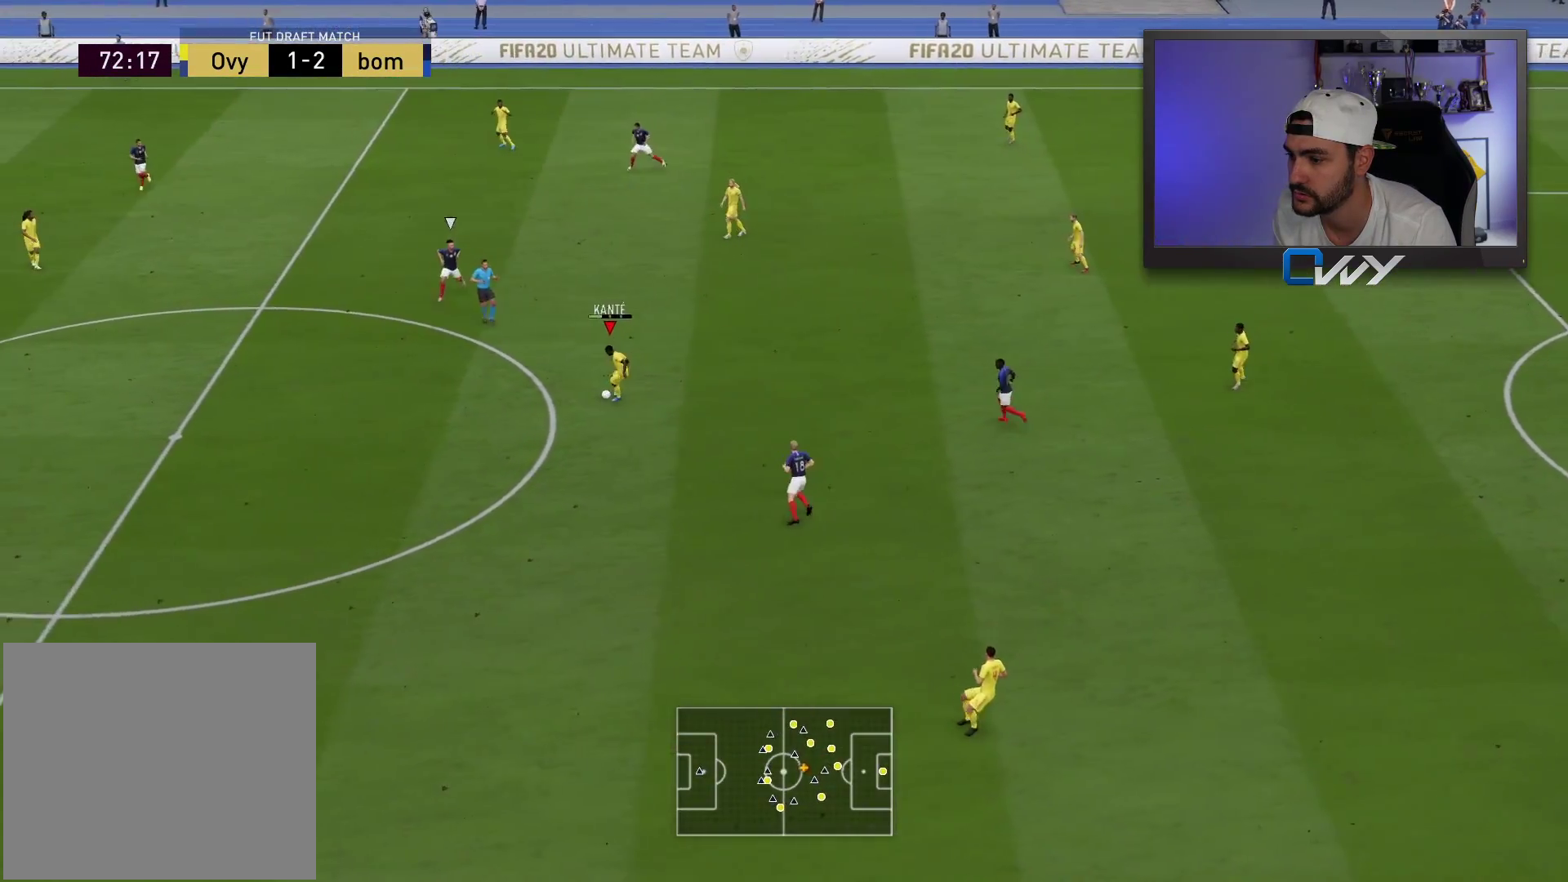
{"buttons": ["CROSS"], "left_stick": "up", "right_stick": "center", "events": [[33, "left_stick", "center"], [183, "left_stick", "right"], [233, "left_stick", "up-right"], [433, "left_stick", "up"], [500, "CROSS", "down"]]}
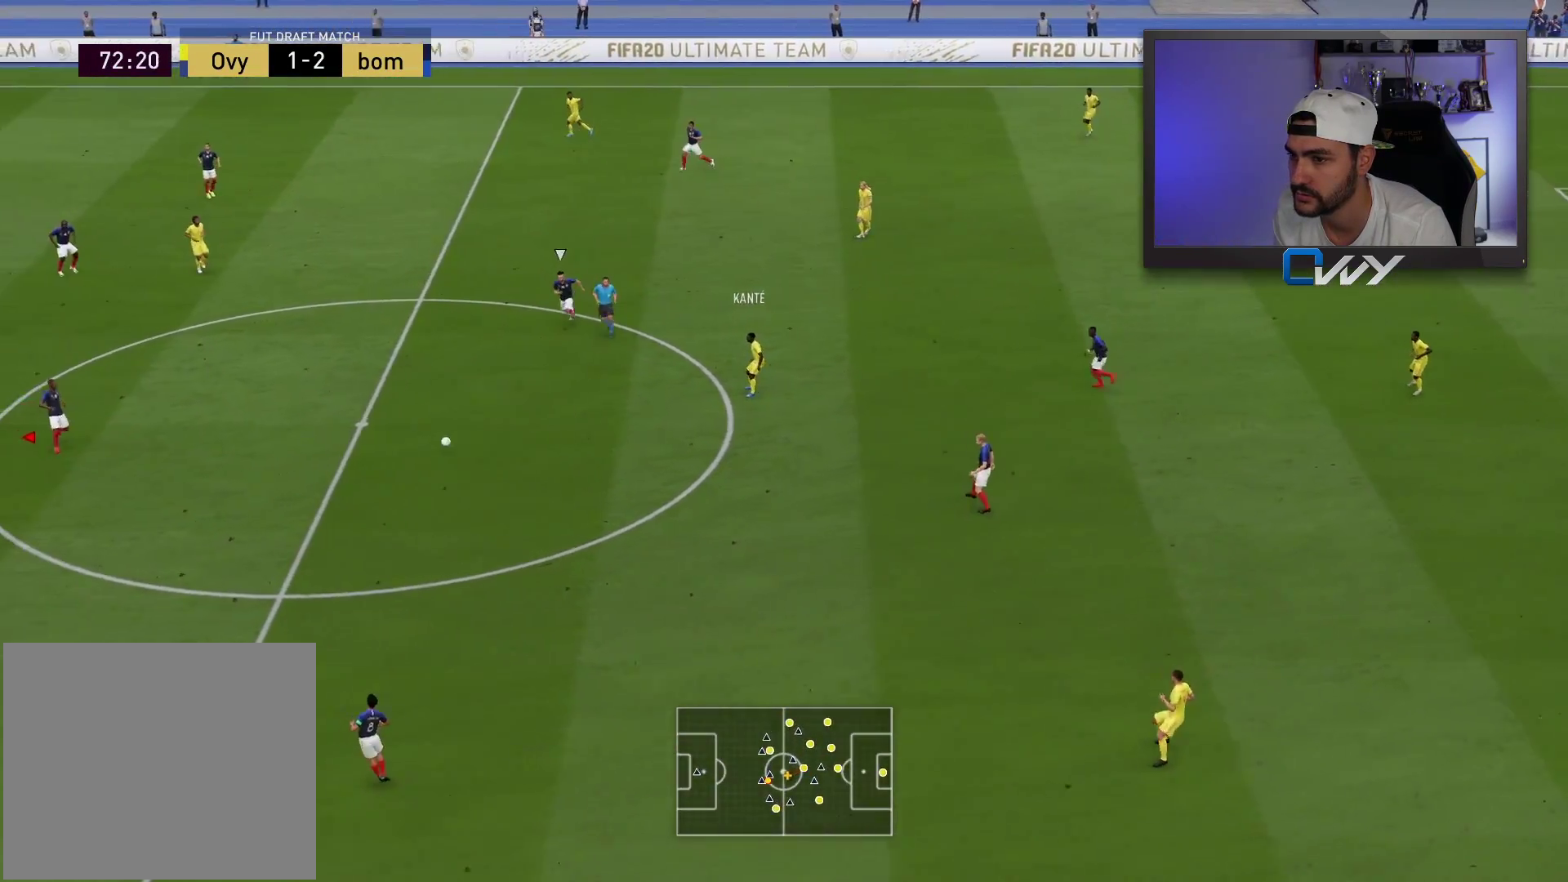
{"buttons": [], "left_stick": "up", "right_stick": "center", "events": [[17, "L1", "down"], [100, "L1", "up"], [117, "CROSS", "up"]]}
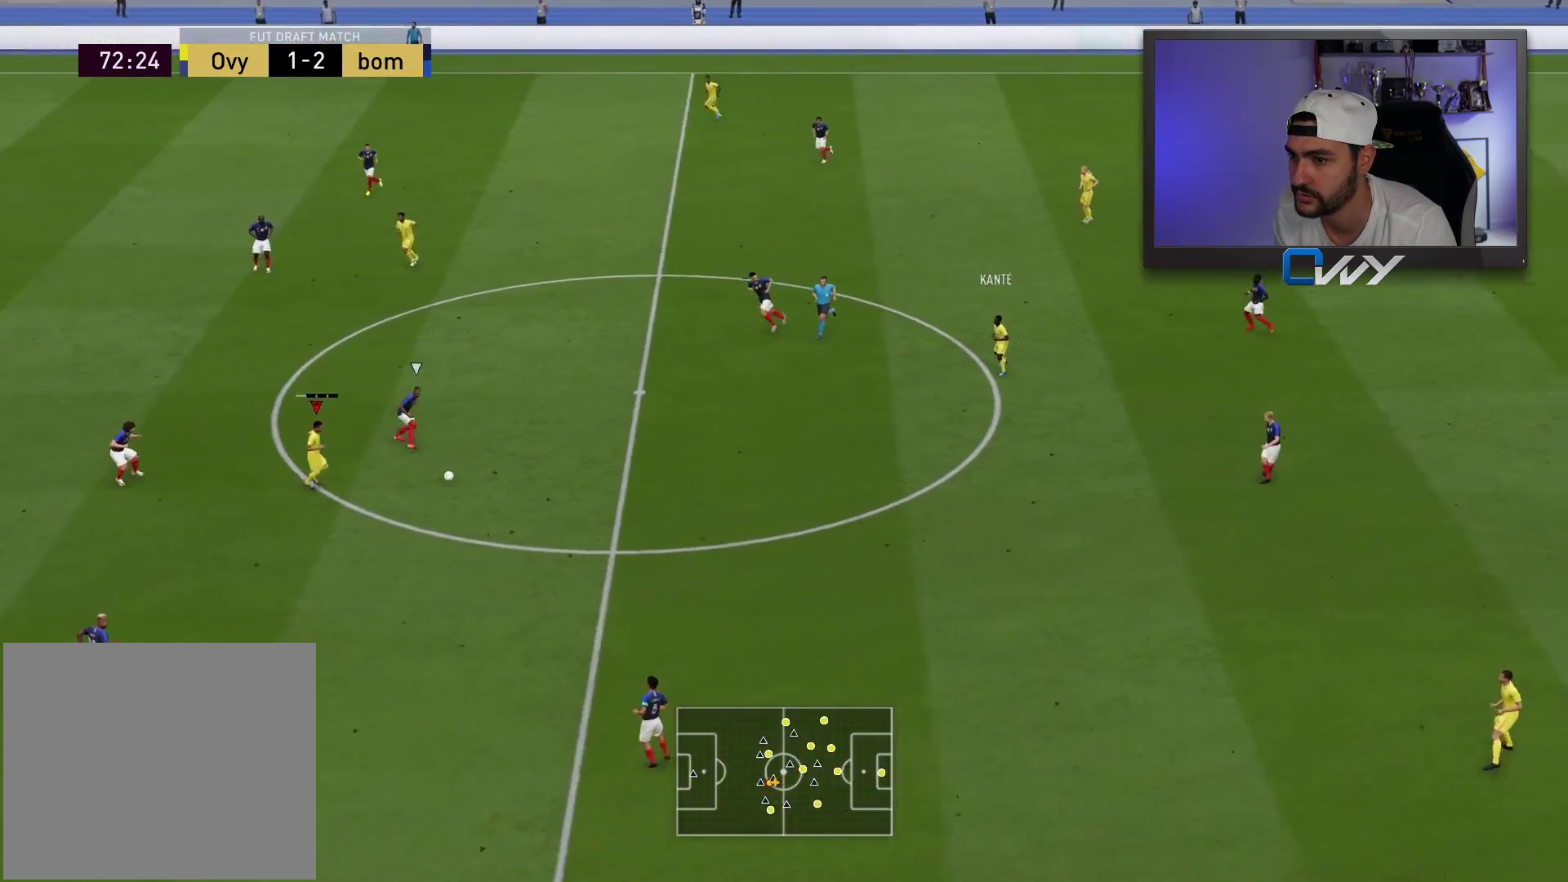
{"buttons": [], "left_stick": "down", "right_stick": "center", "events": [[233, "left_stick", "center"], [450, "left_stick", "down"]]}
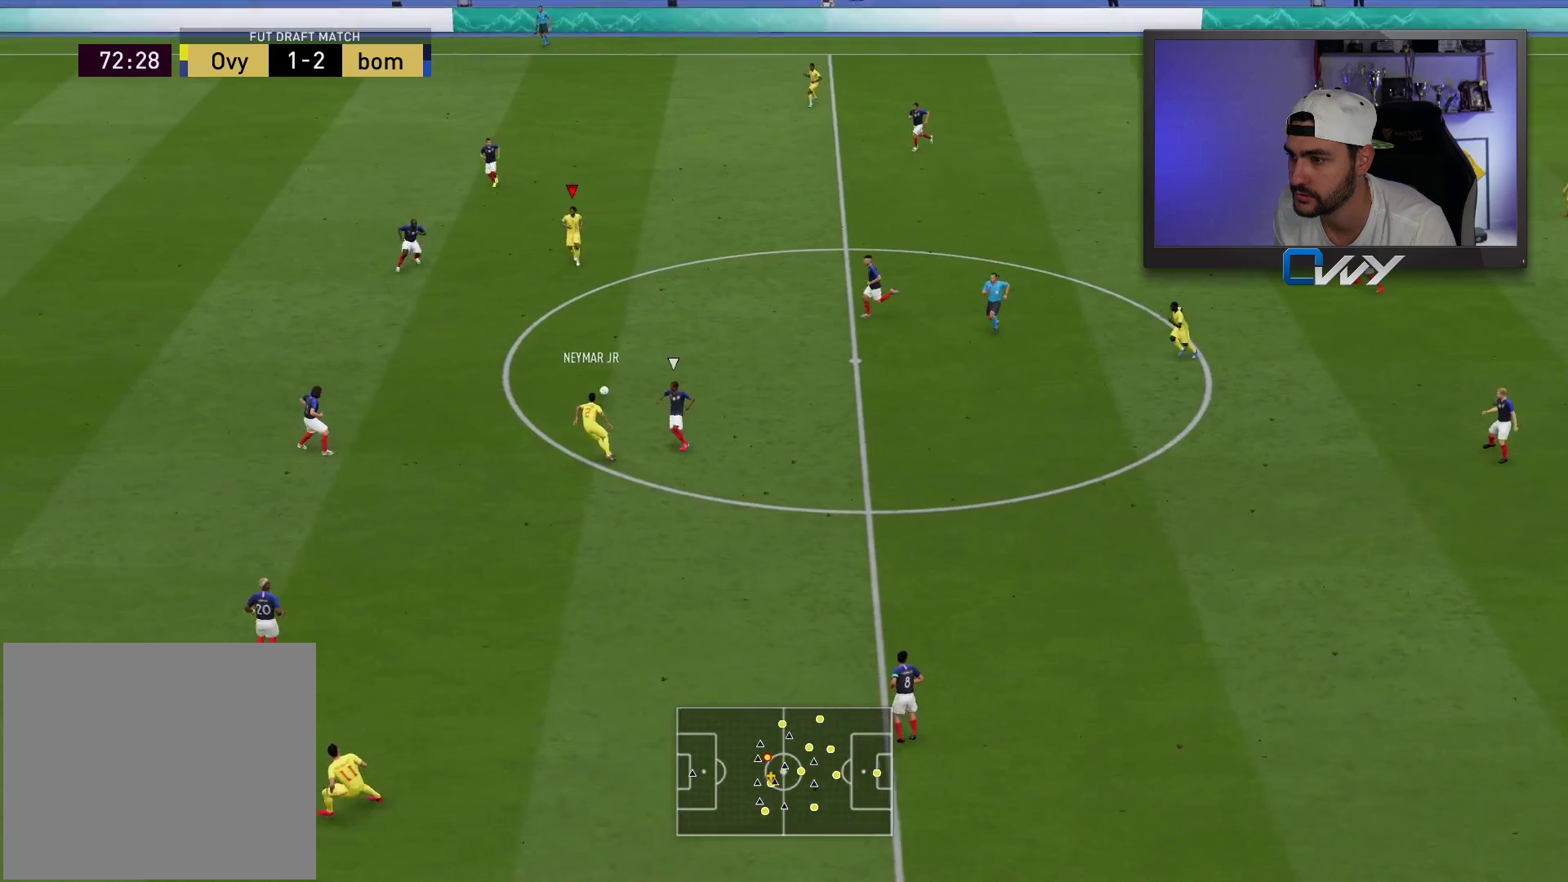
{"buttons": [], "left_stick": "down-left", "right_stick": "center", "events": [[183, "left_stick", "down-left"]]}
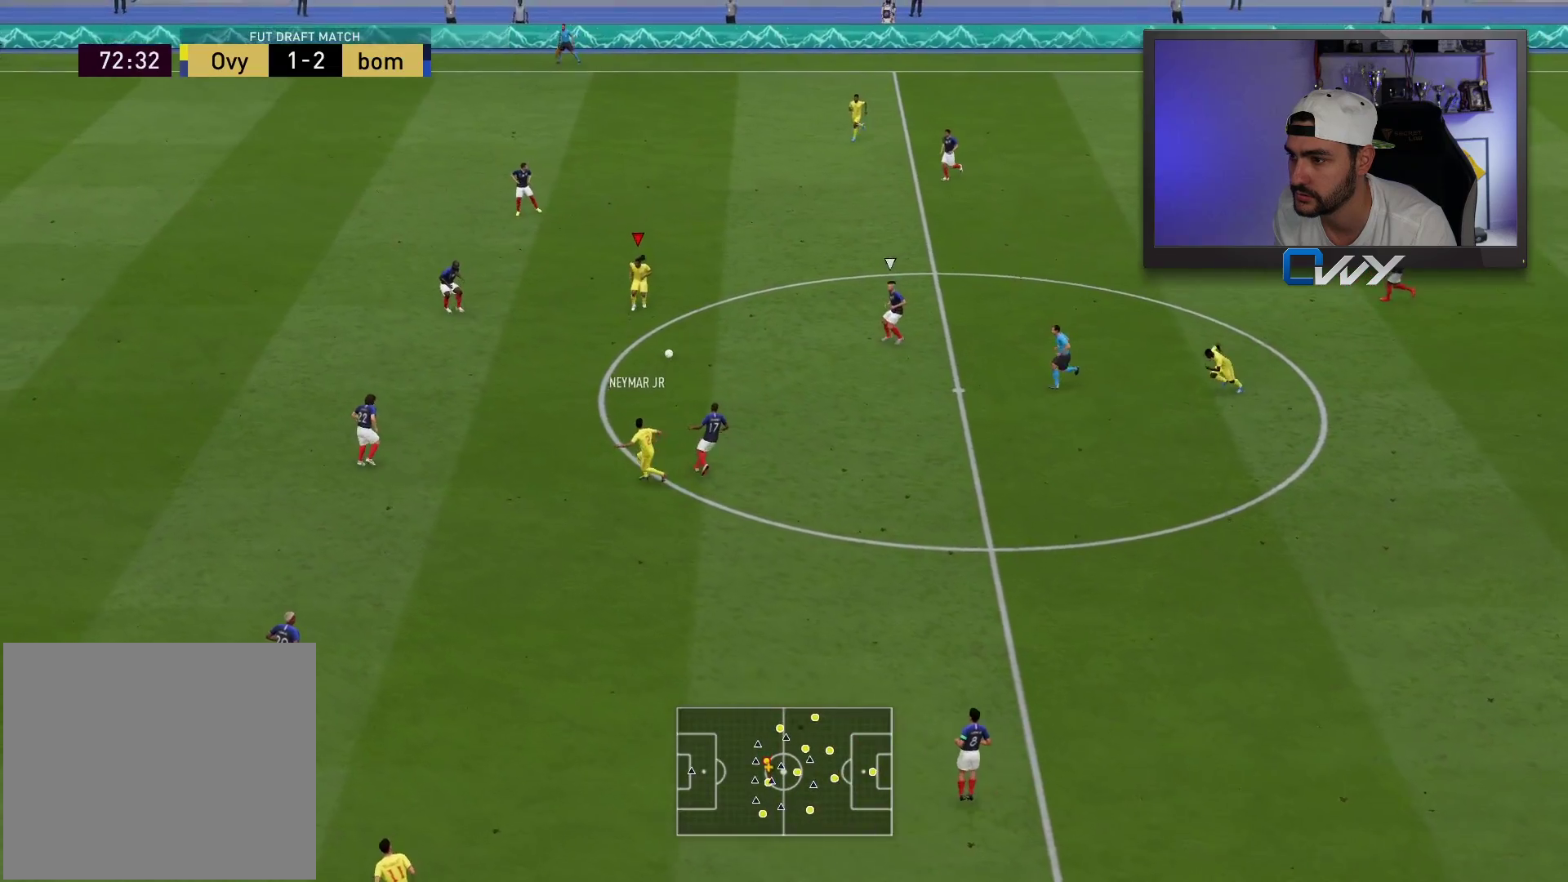
{"buttons": [], "left_stick": "up", "right_stick": "center", "events": [[267, "left_stick", "up-right"], [417, "left_stick", "up"]]}